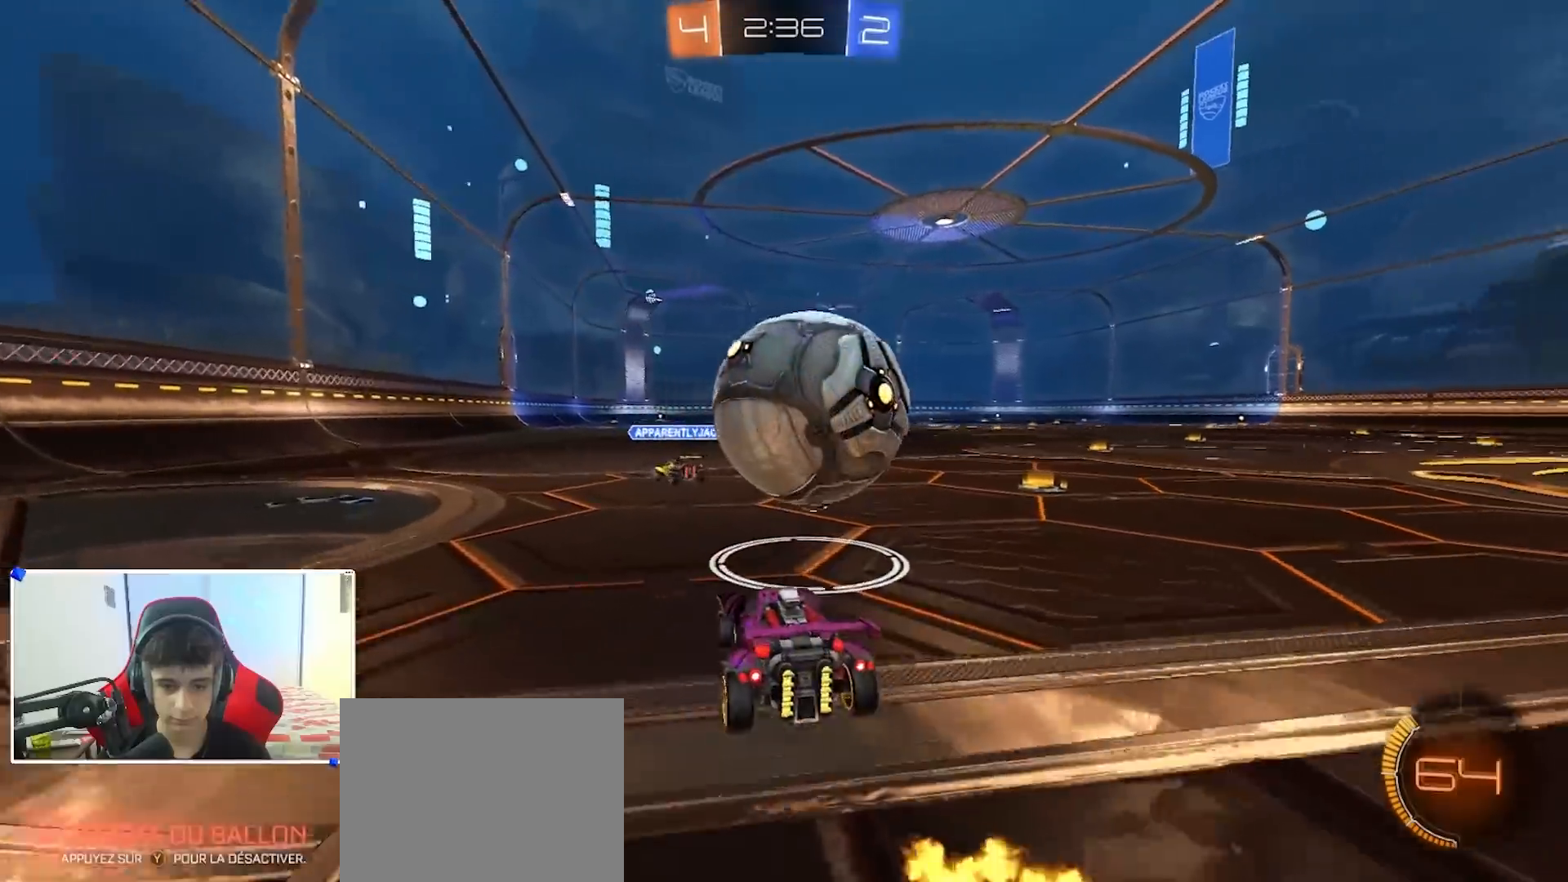
Gameplay with a controller (Xbox layout); each line is a JSON object with the inputs held at the frame after it. "events" lists button and stick changes between this image and that frame as [ms after this image, input, new state], when the widget could be followed in between.
{"buttons": ["B", "Y", "R2"], "left_stick": "center", "right_stick": "center", "events": [[183, "L2", "up"], [183, "R2", "down"], [300, "left_stick", "center"], [350, "B", "down"], [483, "Y", "down"]]}
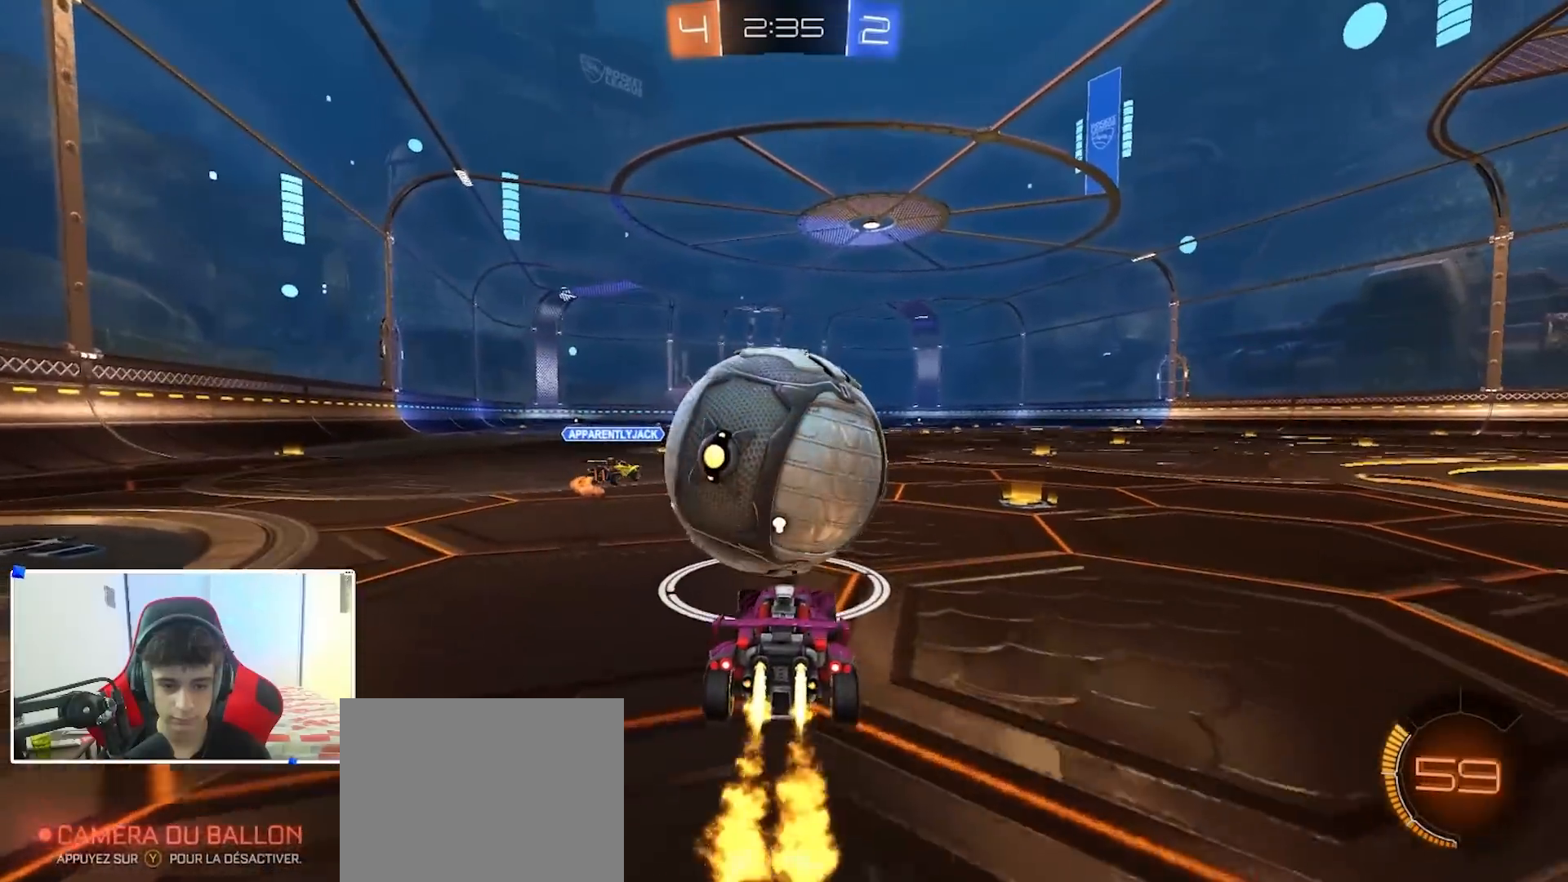
{"buttons": ["R2"], "left_stick": "center", "right_stick": "center", "events": [[100, "Y", "up"], [217, "B", "up"]]}
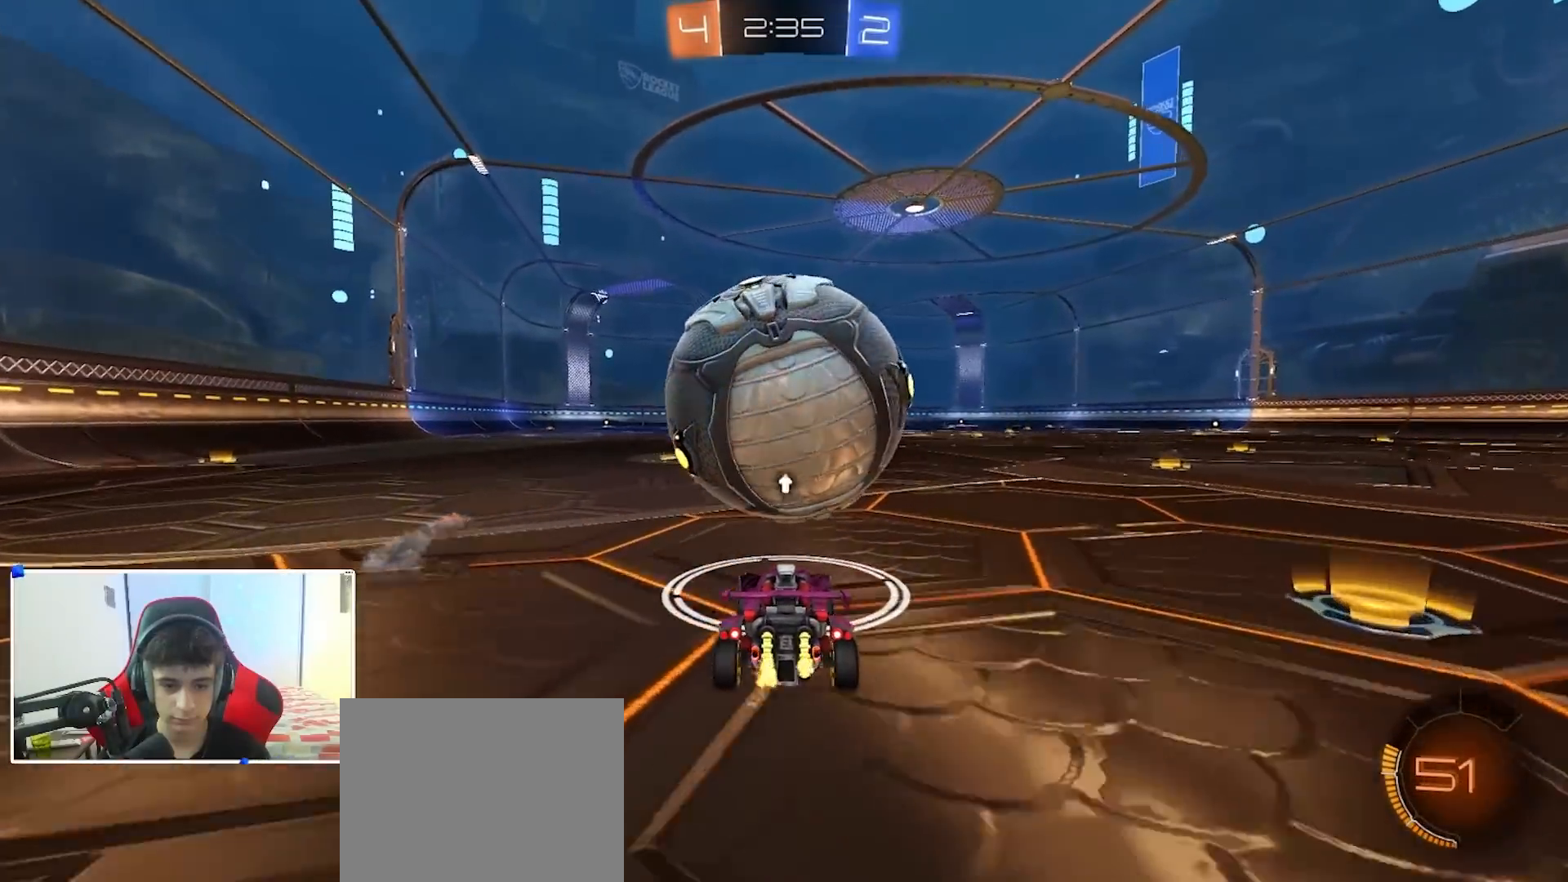
{"buttons": ["A", "B", "Y", "R2"], "left_stick": "down", "right_stick": "center", "events": [[133, "left_stick", "right"], [150, "B", "down"], [200, "A", "down"], [317, "left_stick", "up-left"], [333, "A", "up"], [367, "A", "down"], [367, "Y", "down"], [383, "L3", "down"], [383, "X", "down"], [433, "X", "up"], [433, "left_stick", "down"], [450, "A", "up"], [450, "Y", "up"], [467, "L3", "up"], [500, "A", "down"], [500, "Y", "down"]]}
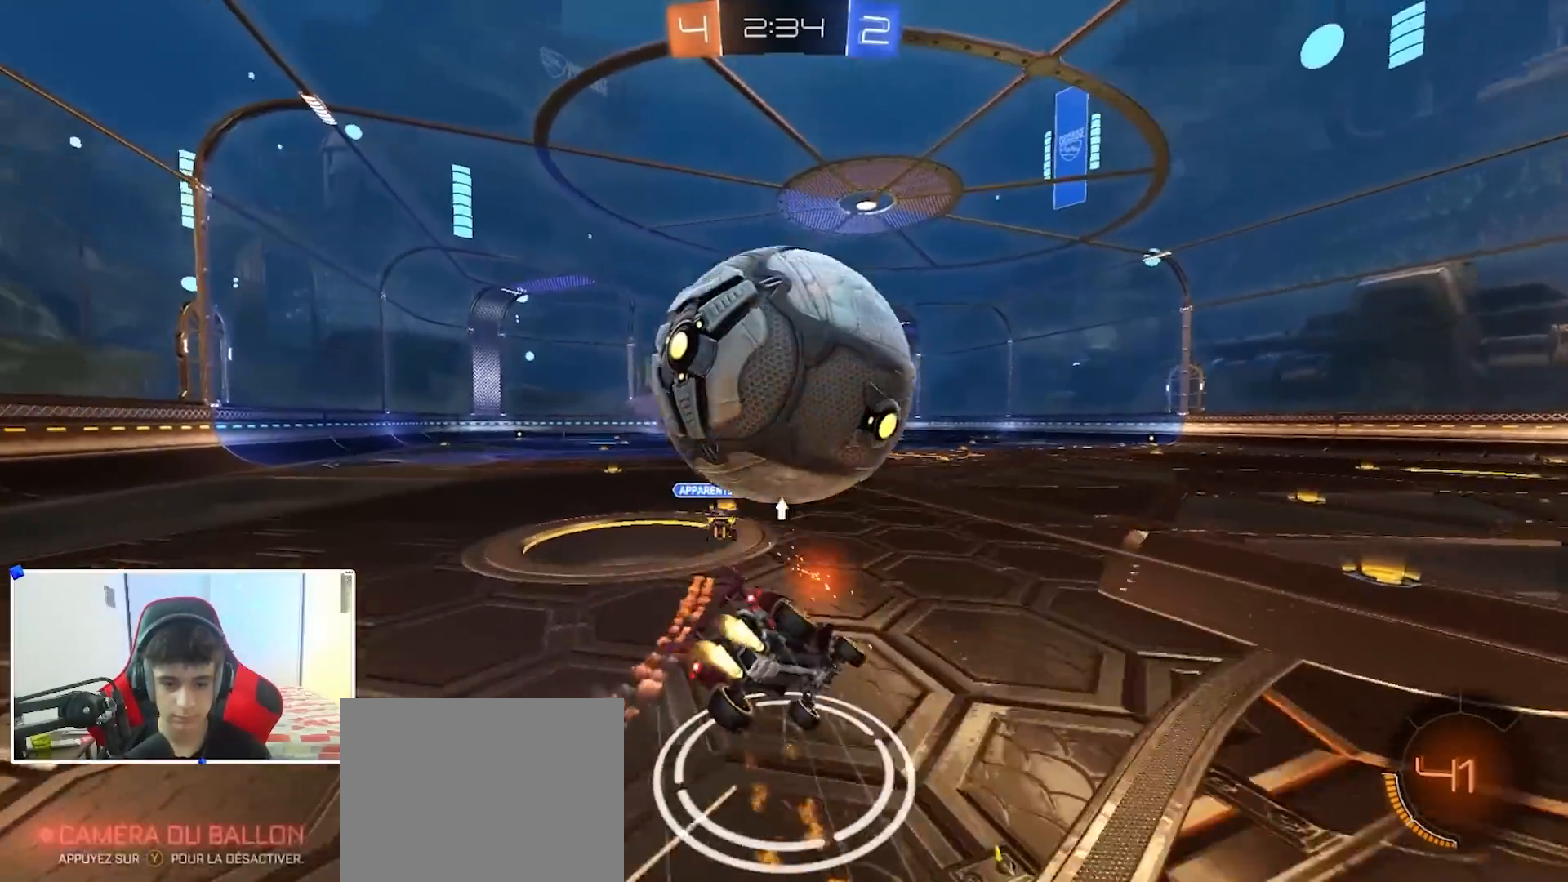
{"buttons": ["R1"], "left_stick": "down-left", "right_stick": "center", "events": [[50, "A", "up"], [83, "B", "up"], [83, "Y", "up"], [117, "R2", "up"], [283, "left_stick", "up"], [400, "left_stick", "down-left"], [450, "R1", "down"]]}
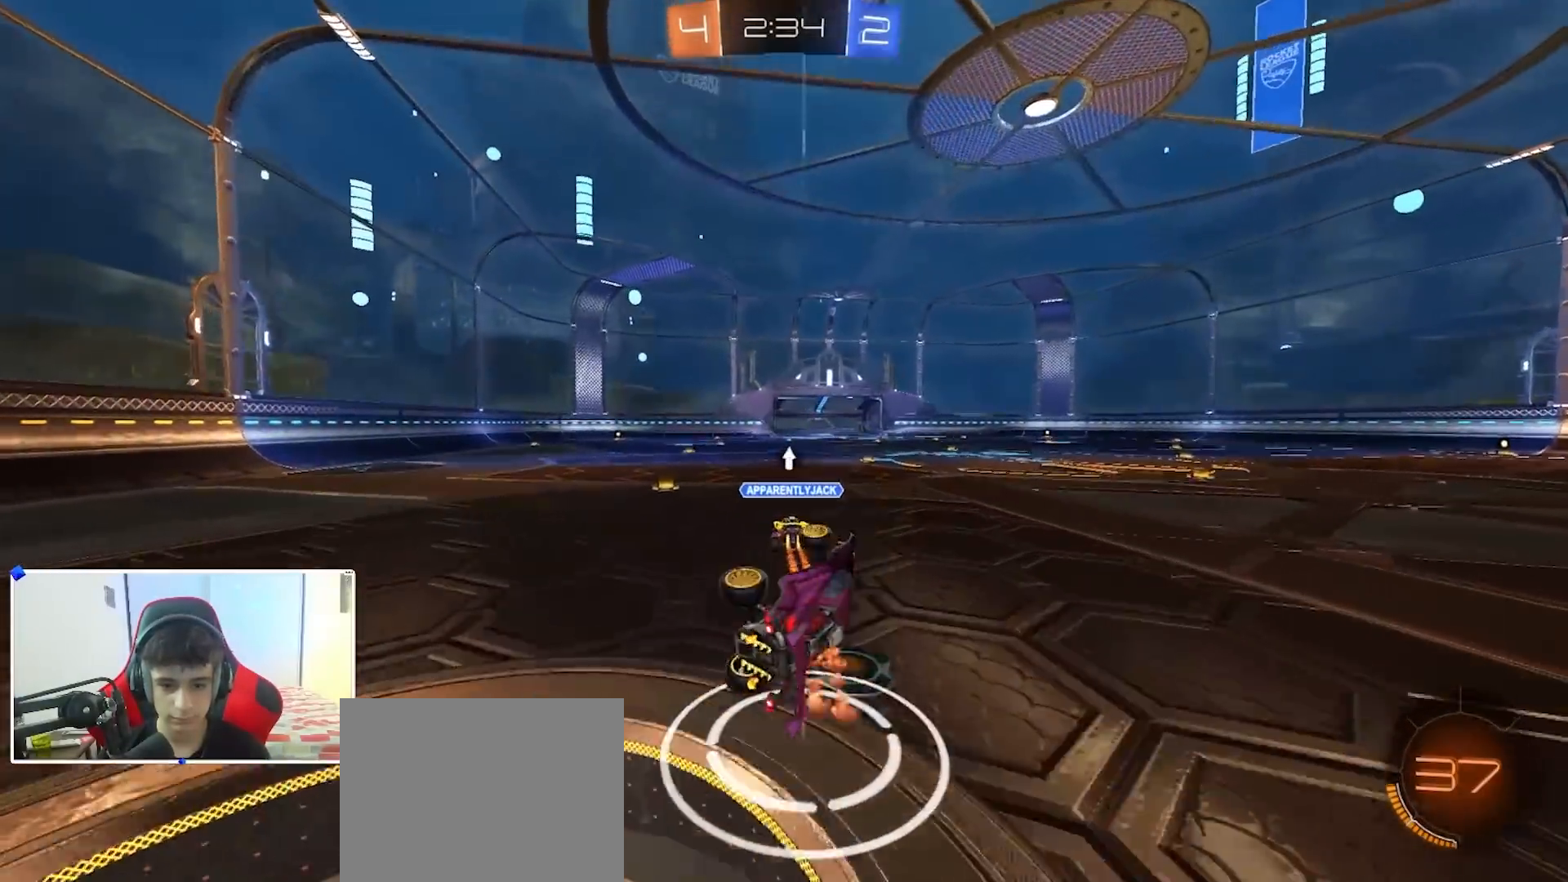
{"buttons": [], "left_stick": "center", "right_stick": "center", "events": [[100, "left_stick", "up-left"], [133, "R1", "up"], [317, "left_stick", "up-right"], [417, "left_stick", "center"]]}
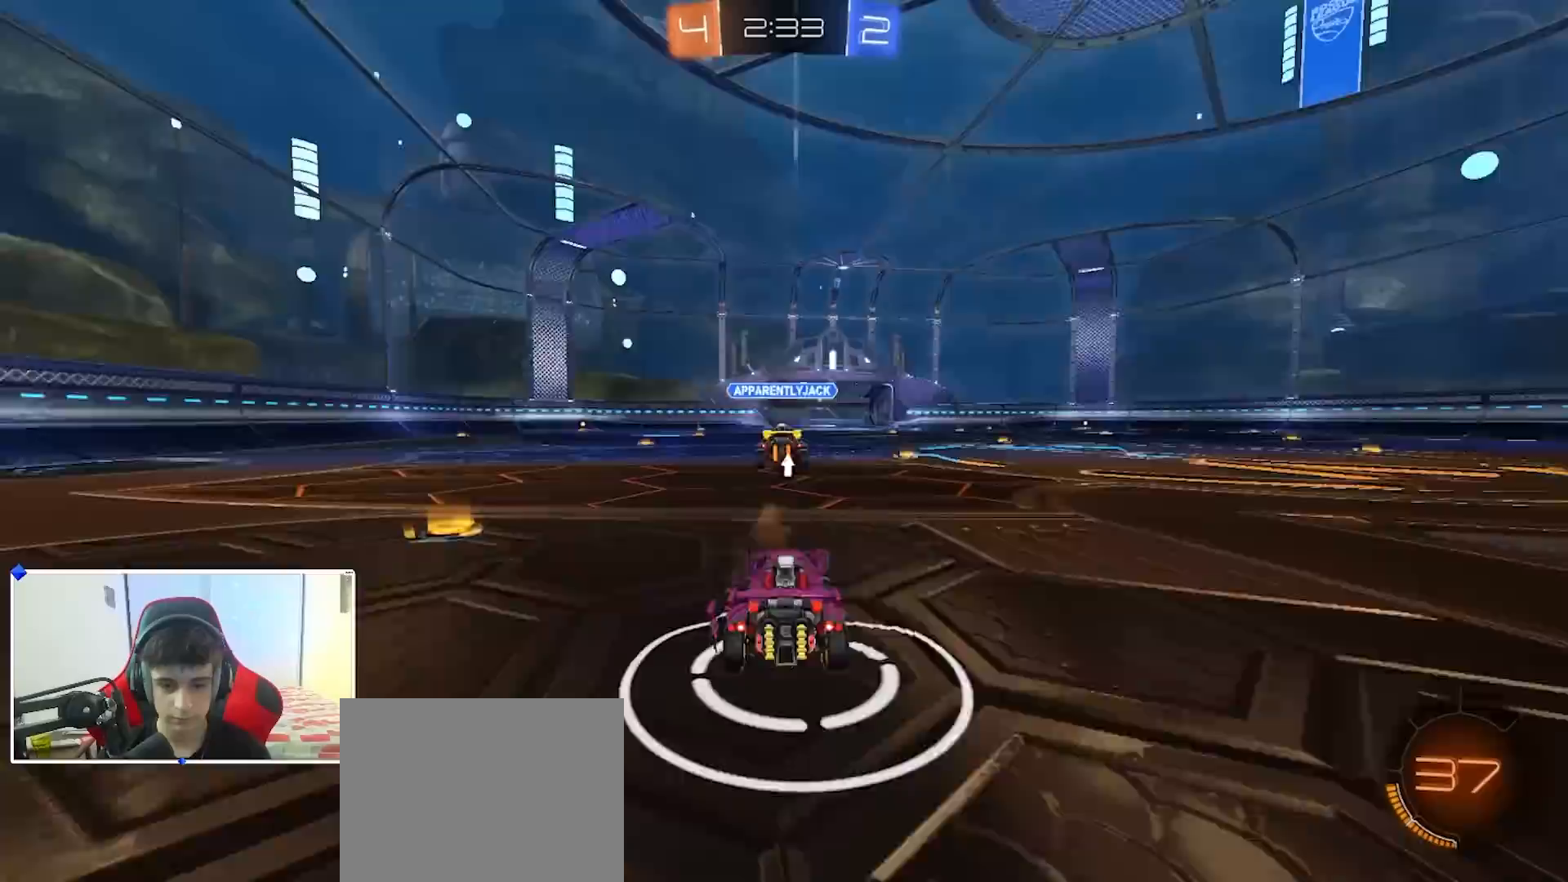
{"buttons": ["R2"], "left_stick": "center", "right_stick": "center", "events": [[233, "L2", "down"], [467, "L2", "up"], [467, "R2", "down"]]}
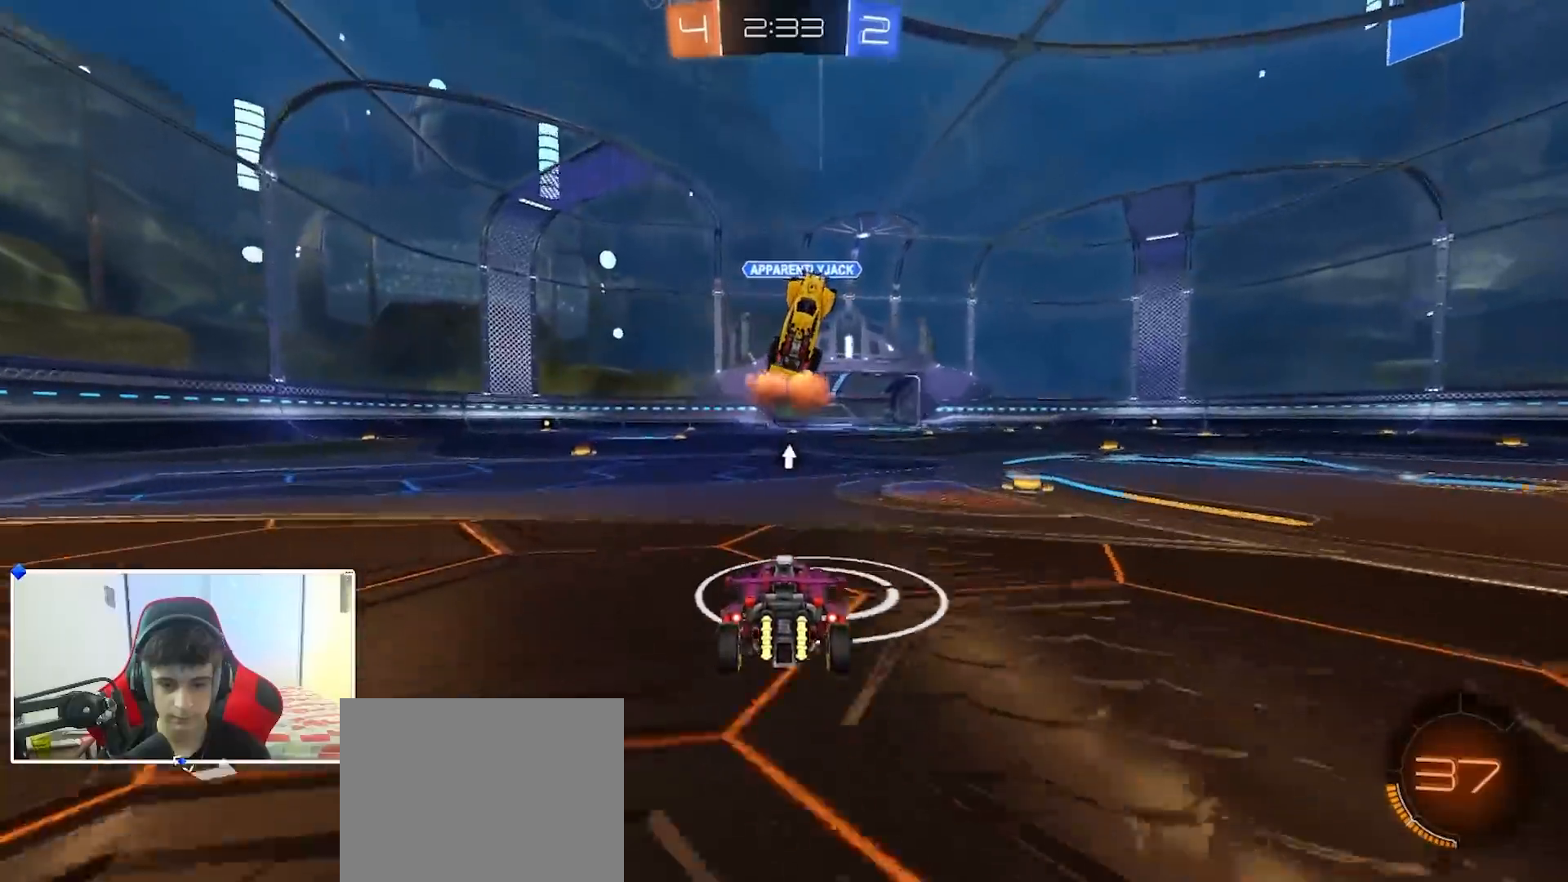
{"buttons": ["B", "R2"], "left_stick": "center", "right_stick": "center", "events": [[367, "B", "down"]]}
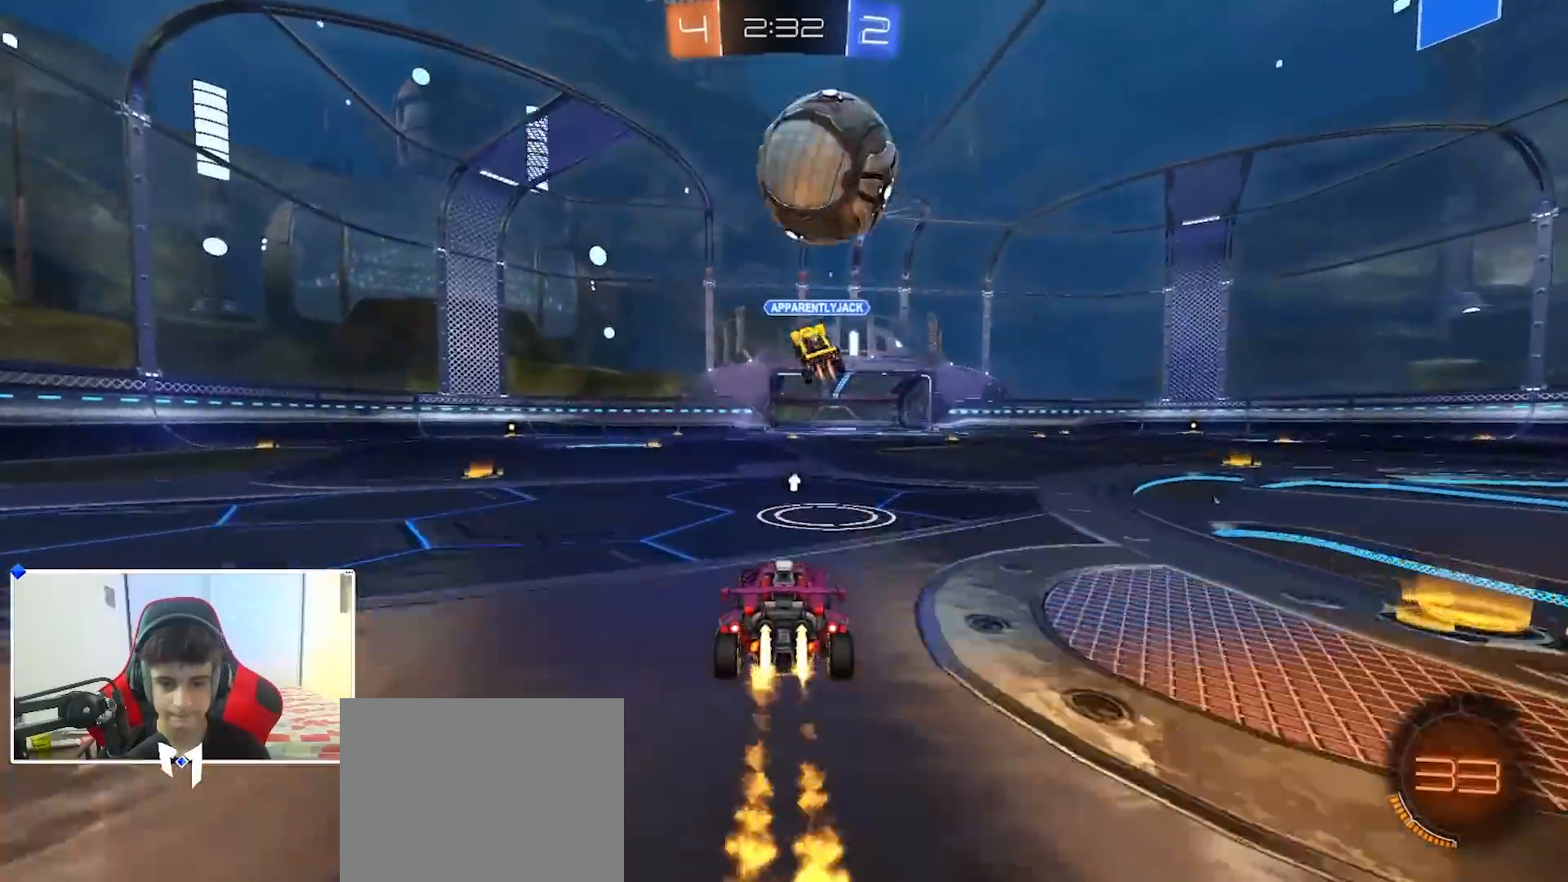
{"buttons": ["R2"], "left_stick": "center", "right_stick": "center", "events": [[133, "left_stick", "right"], [183, "left_stick", "center"], [433, "B", "up"]]}
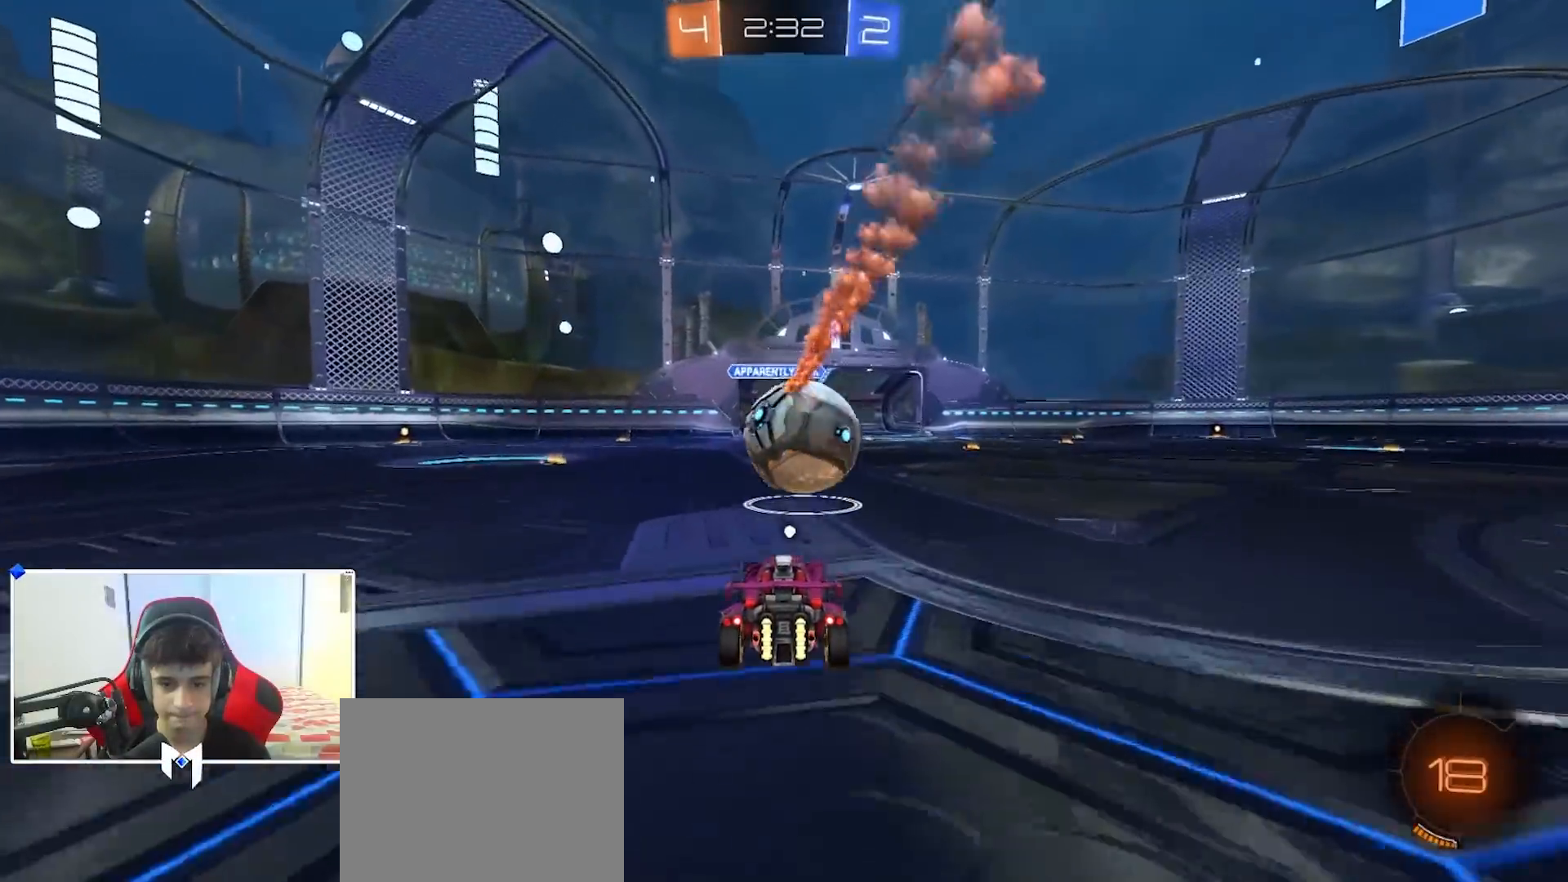
{"buttons": [], "left_stick": "center", "right_stick": "center", "events": [[100, "R2", "up"]]}
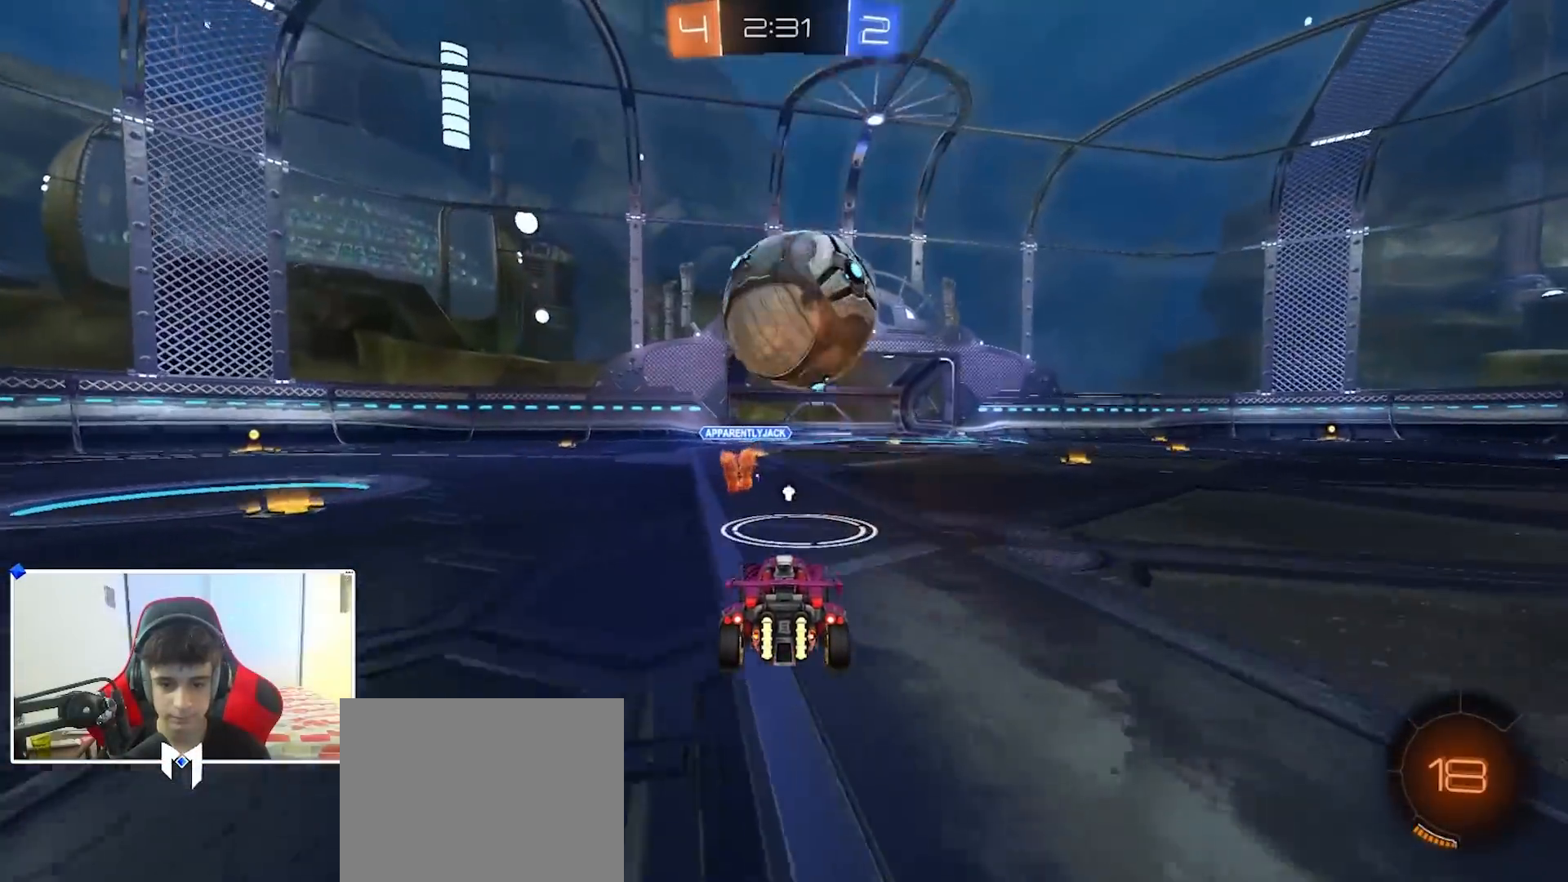
{"buttons": [], "left_stick": "left", "right_stick": "center", "events": [[83, "R2", "down"], [233, "left_stick", "left"], [283, "left_stick", "center"], [433, "R2", "up"], [433, "left_stick", "left"]]}
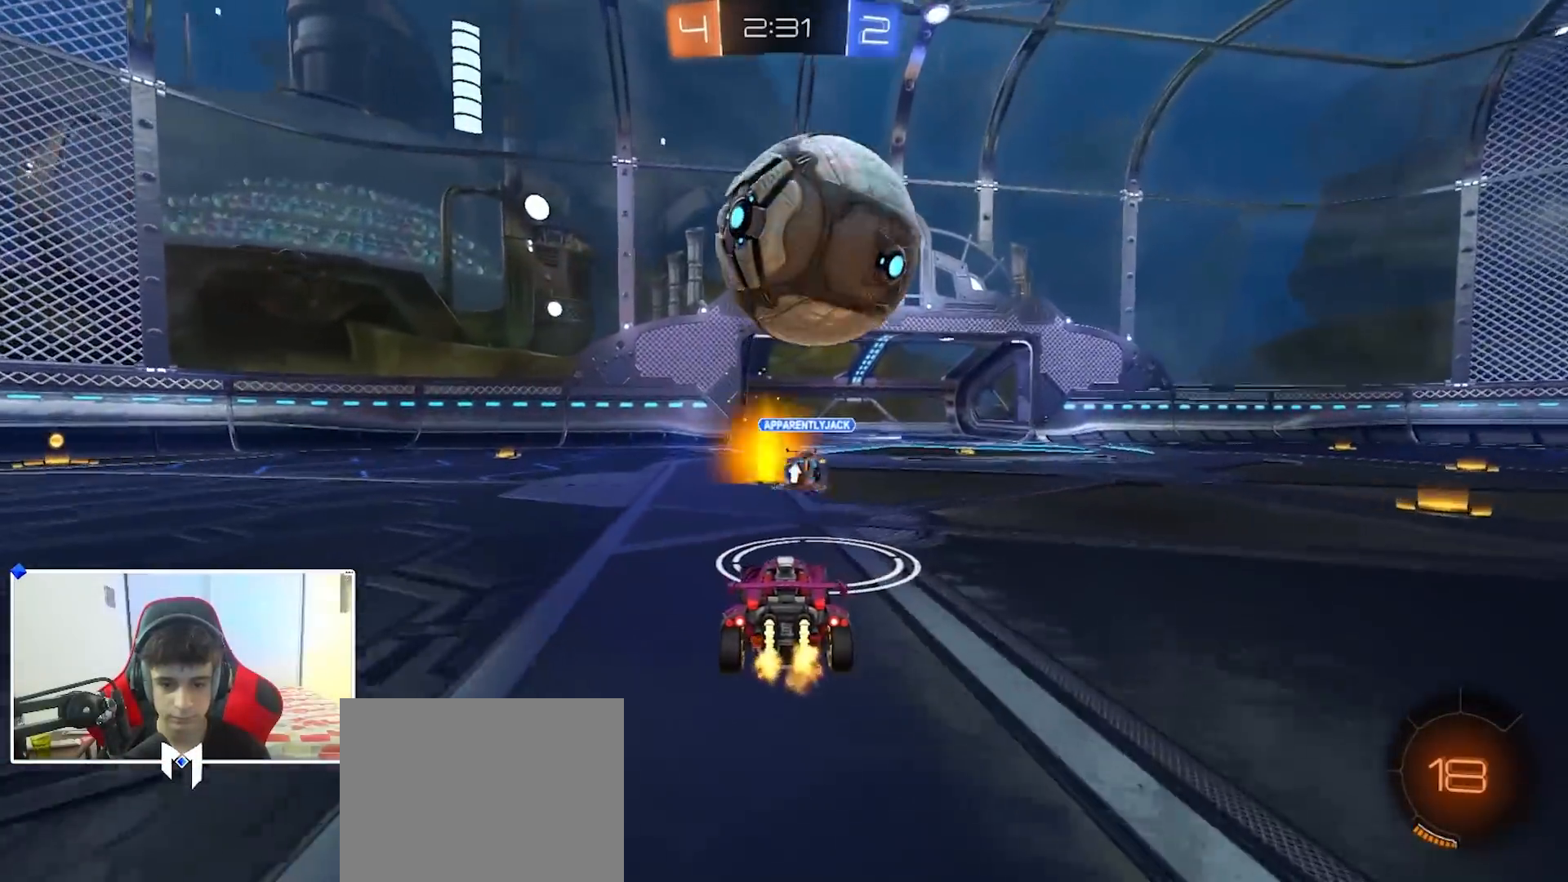
{"buttons": [], "left_stick": "center", "right_stick": "center", "events": [[33, "left_stick", "center"], [117, "L2", "down"], [483, "L2", "up"]]}
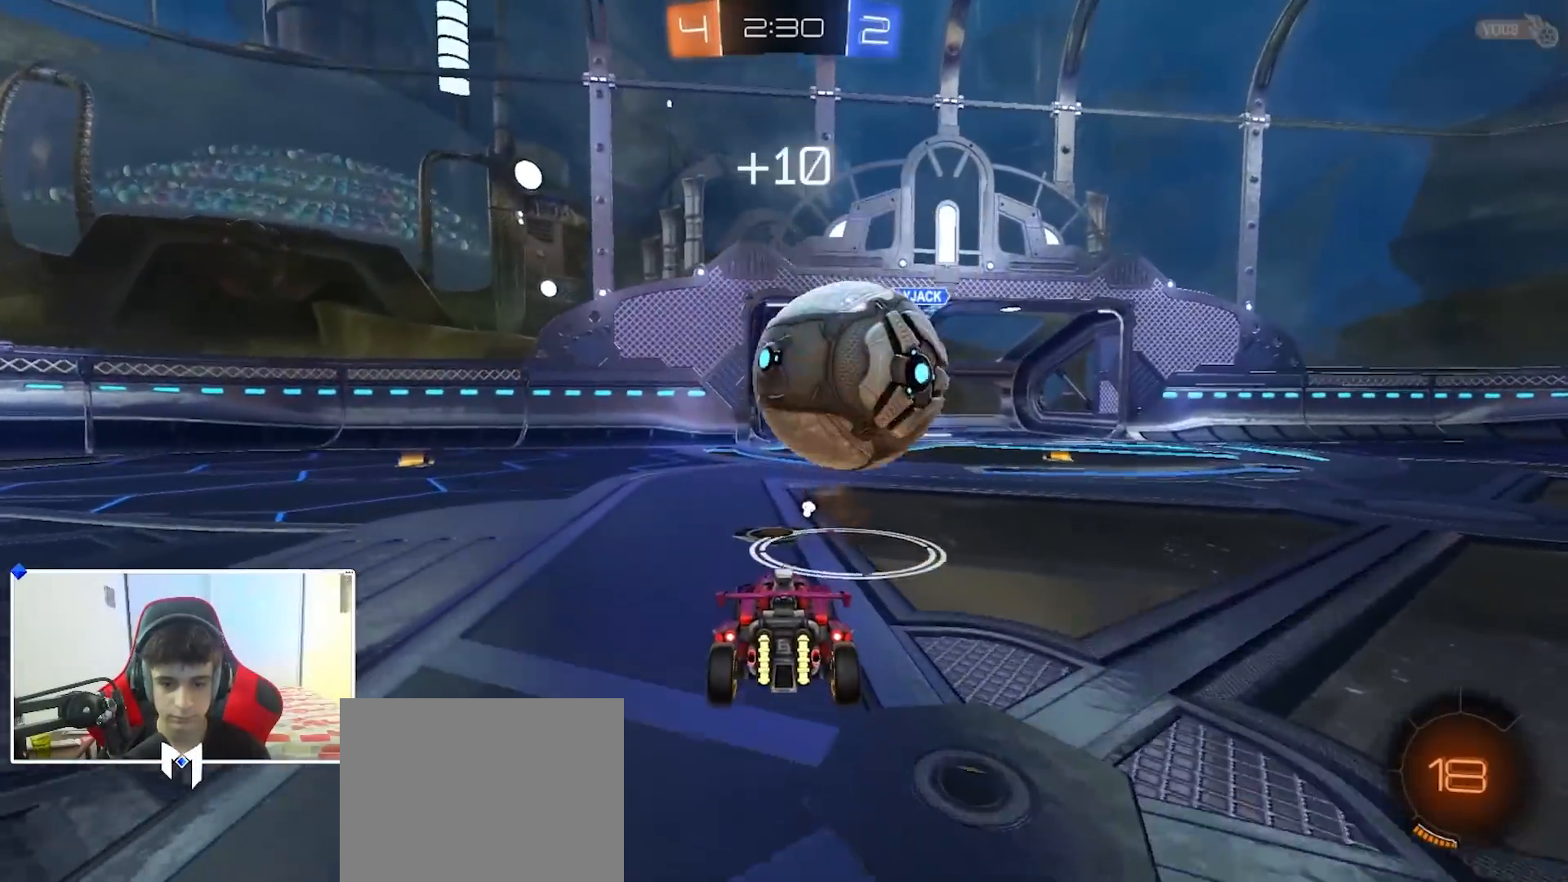
{"buttons": [], "left_stick": "center", "right_stick": "center", "events": [[17, "R2", "down"], [167, "left_stick", "left"], [417, "left_stick", "center"], [500, "R2", "up"]]}
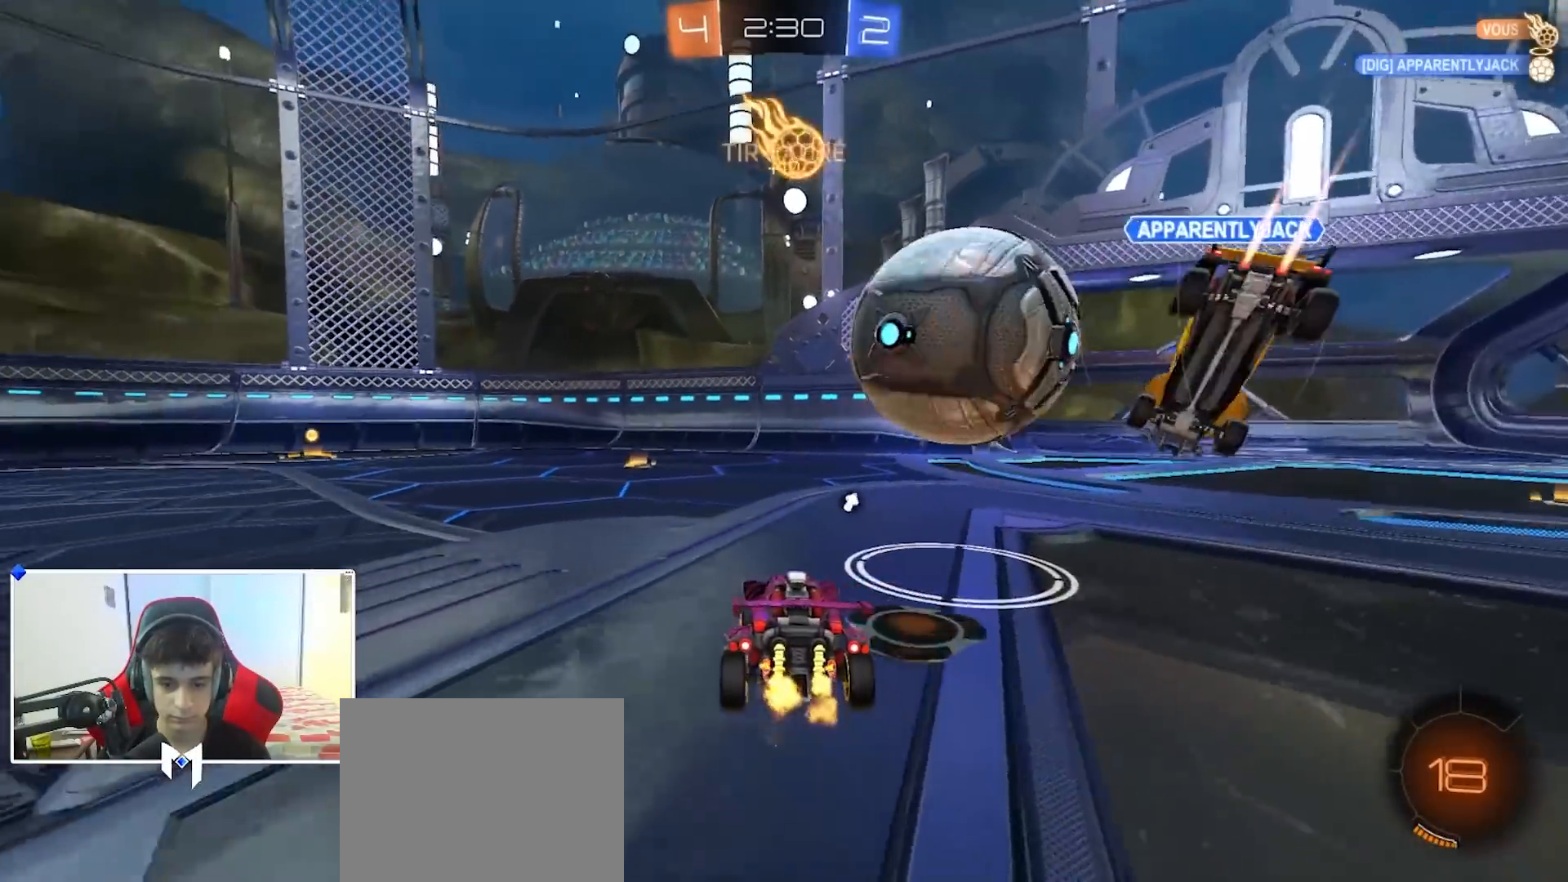
{"buttons": ["B", "R2"], "left_stick": "center", "right_stick": "center", "events": [[67, "left_stick", "right"], [100, "R2", "down"], [183, "B", "down"], [250, "left_stick", "center"], [383, "left_stick", "right"], [483, "left_stick", "center"]]}
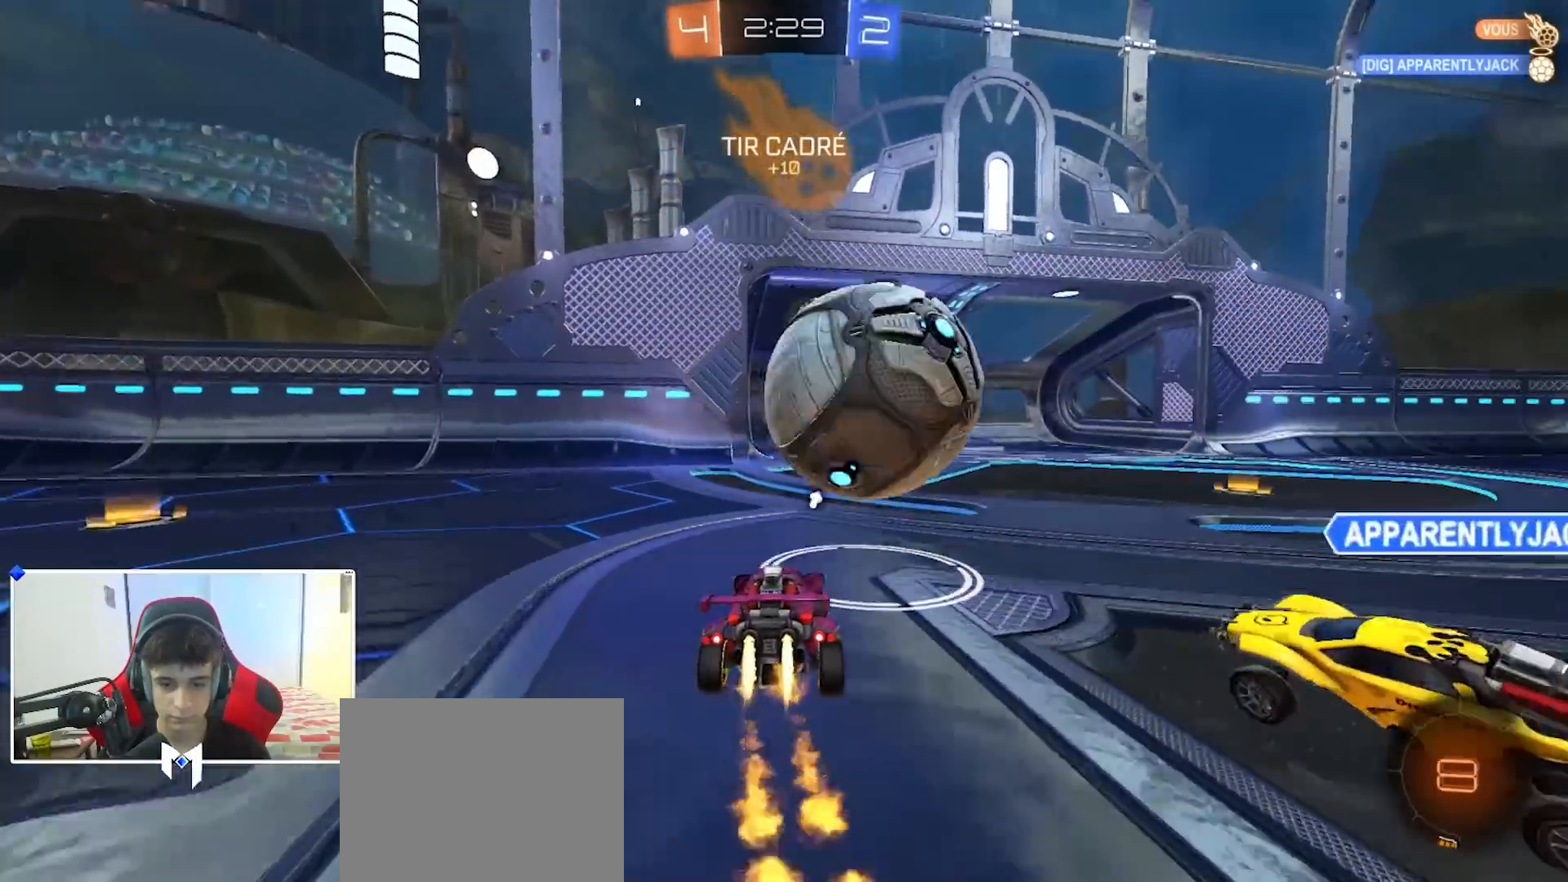
{"buttons": ["A", "B", "R2"], "left_stick": "up", "right_stick": "center", "events": [[167, "A", "down"], [283, "left_stick", "up-right"], [317, "A", "up"], [367, "A", "down"], [367, "Y", "down"], [400, "X", "down"], [467, "Y", "up"], [483, "X", "up"], [500, "left_stick", "up"]]}
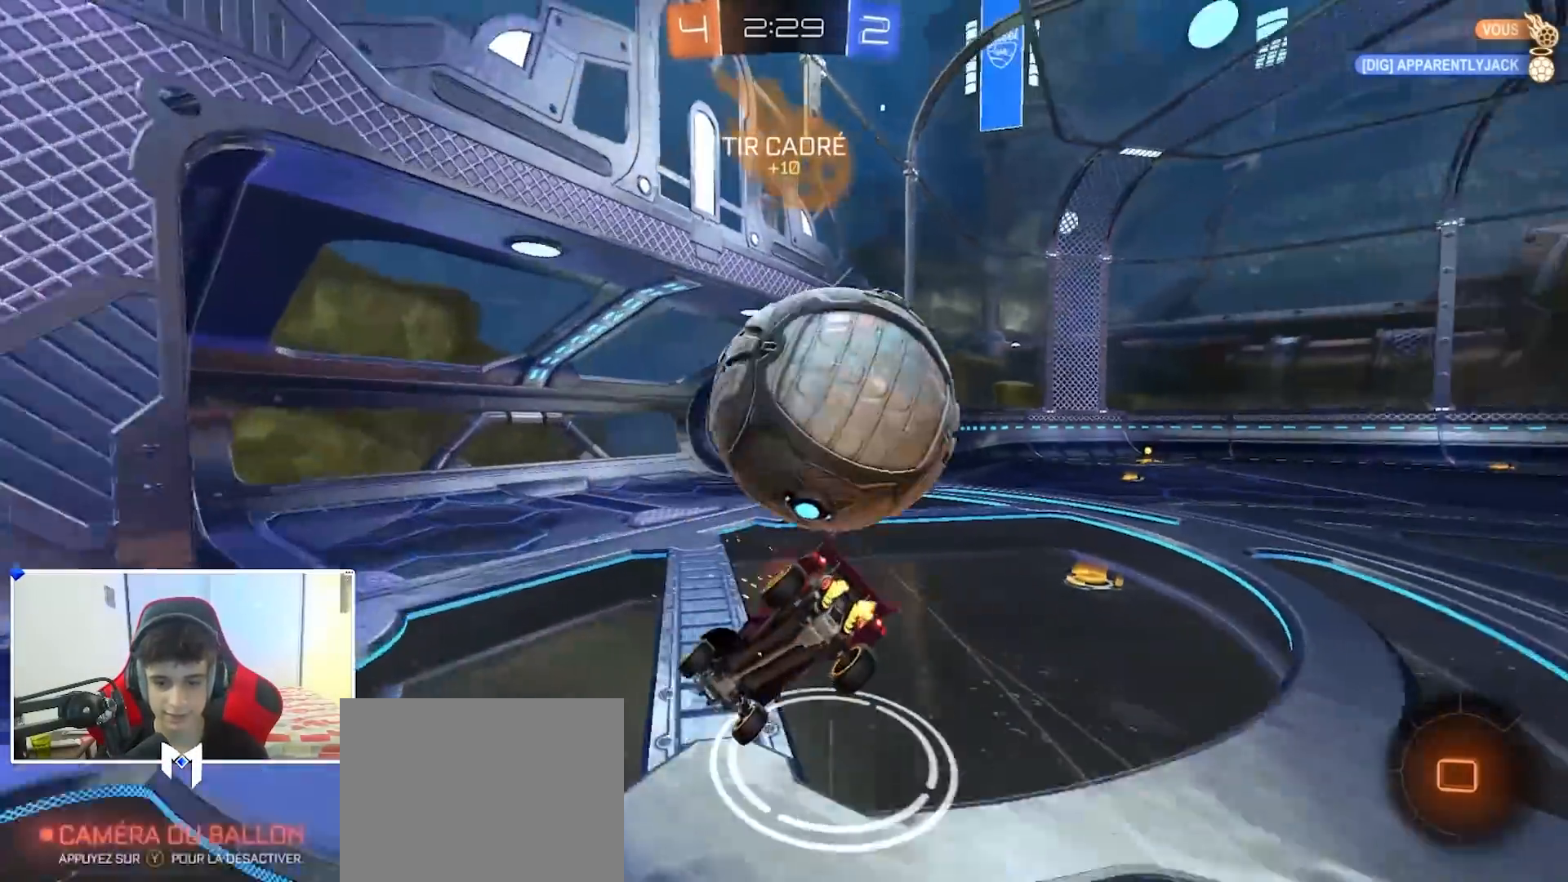
{"buttons": [], "left_stick": "center", "right_stick": "center", "events": [[17, "B", "up"], [33, "A", "up"], [117, "R2", "up"], [117, "left_stick", "center"]]}
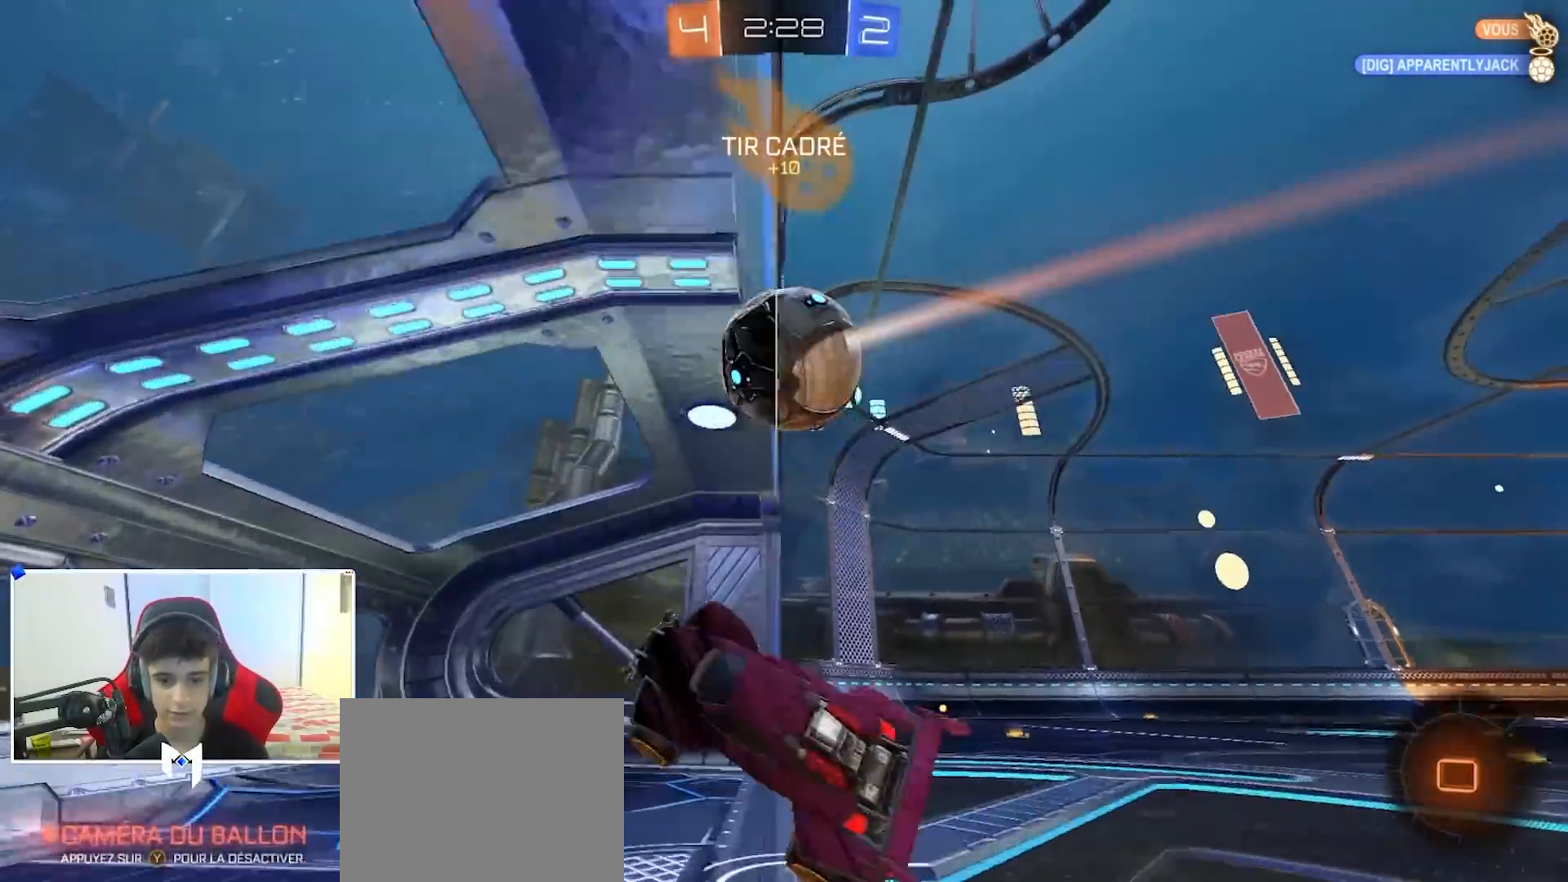
{"buttons": ["Y"], "left_stick": "up", "right_stick": "center", "events": [[233, "L1", "down"], [233, "left_stick", "up"], [400, "Y", "down"], [450, "L1", "up"]]}
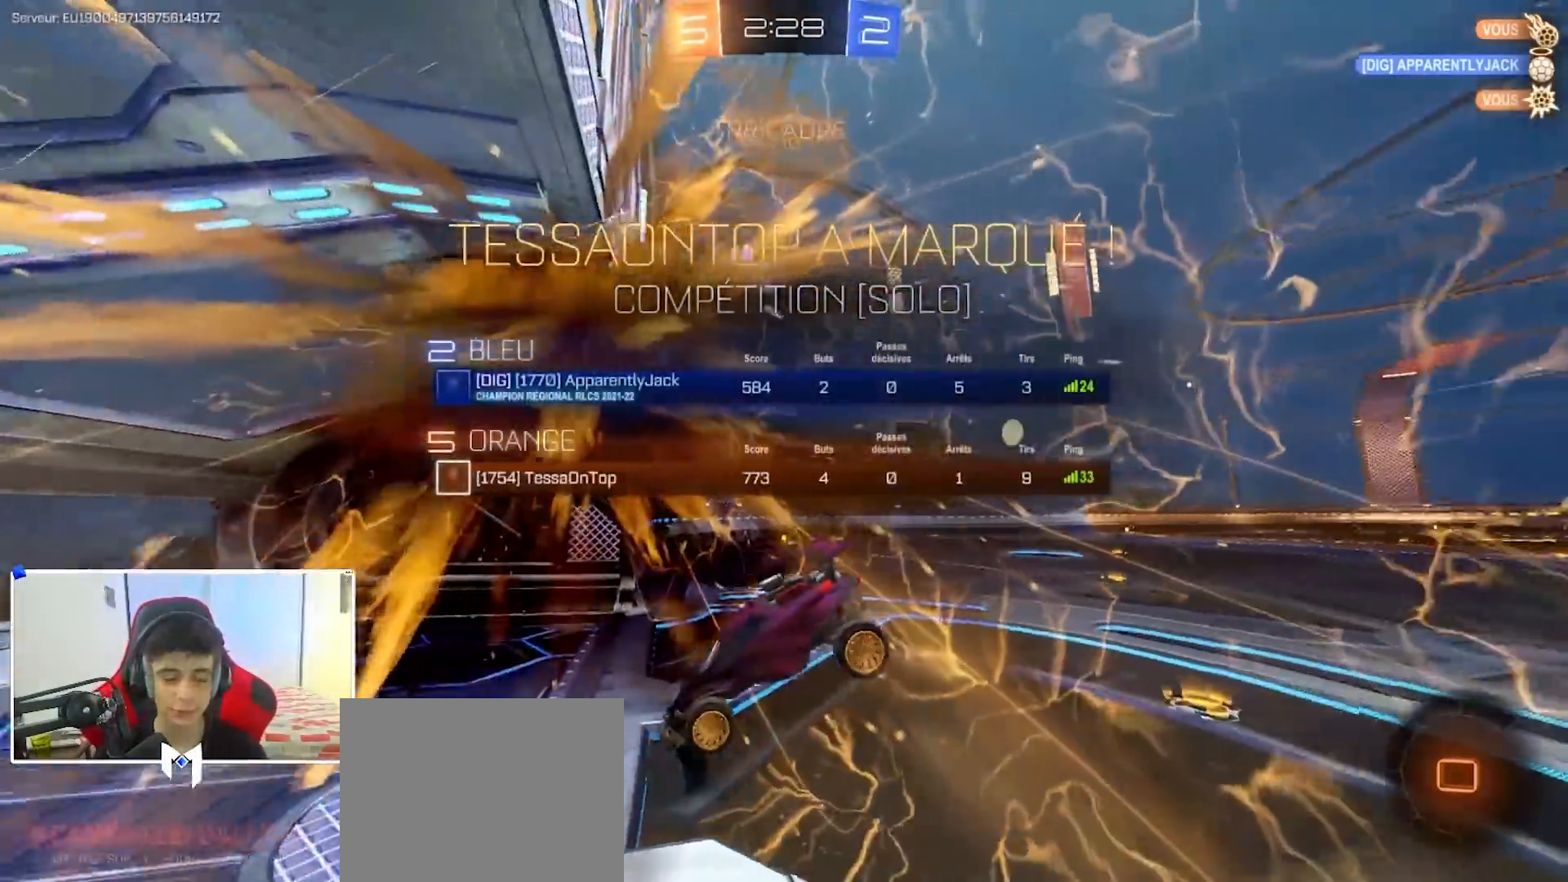
{"buttons": [], "left_stick": "up", "right_stick": "center", "events": [[33, "Y", "up"]]}
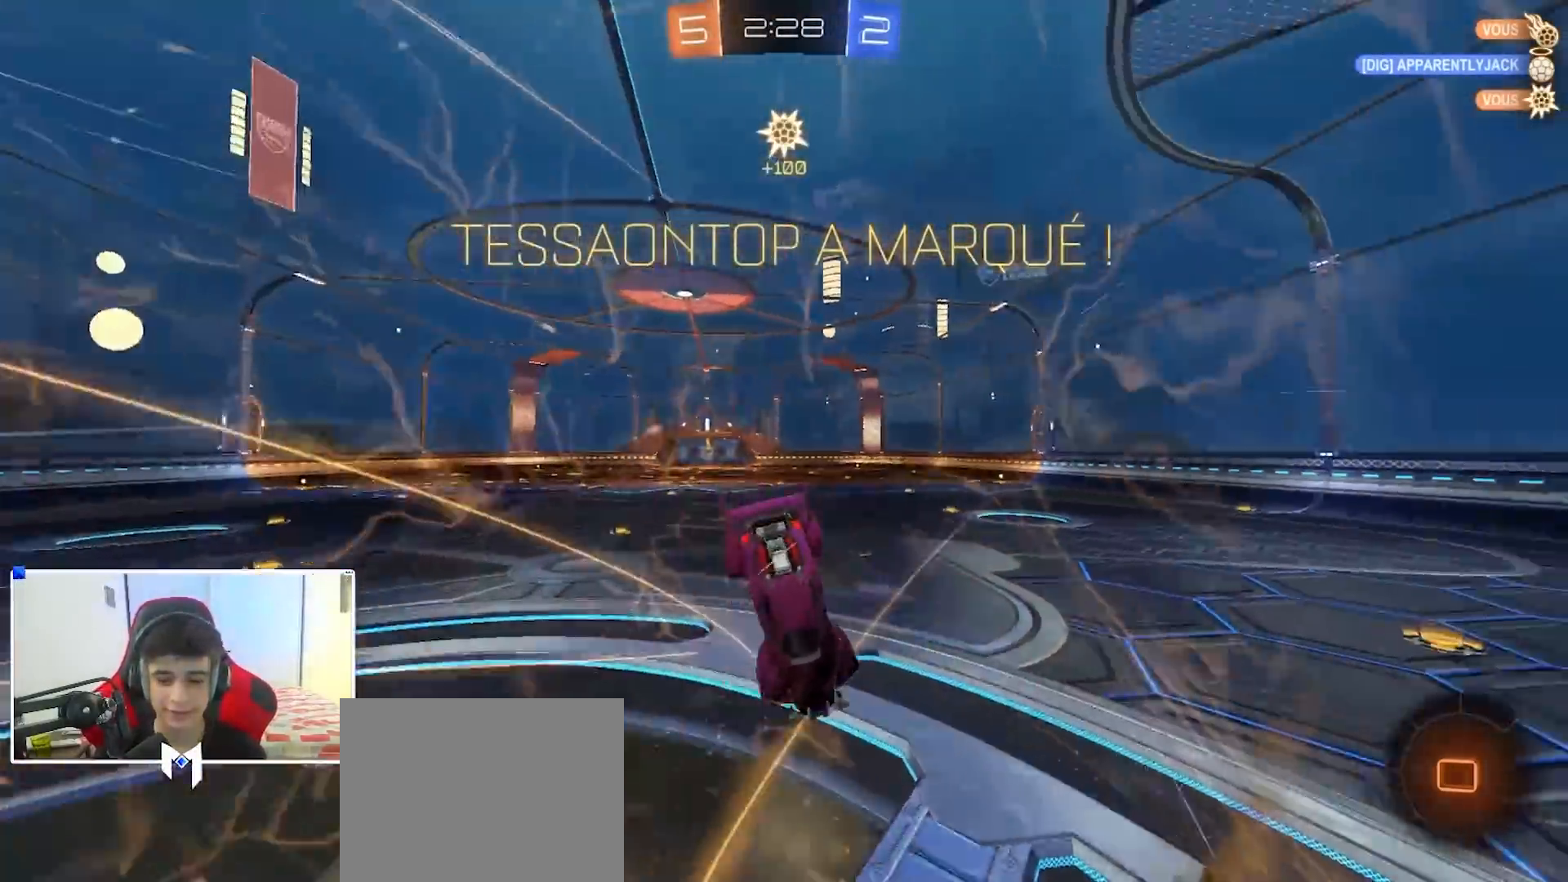
{"buttons": ["R1"], "left_stick": "down-right", "right_stick": "center", "events": [[183, "R1", "down"], [267, "left_stick", "up-left"], [400, "left_stick", "down-left"], [500, "left_stick", "down-right"]]}
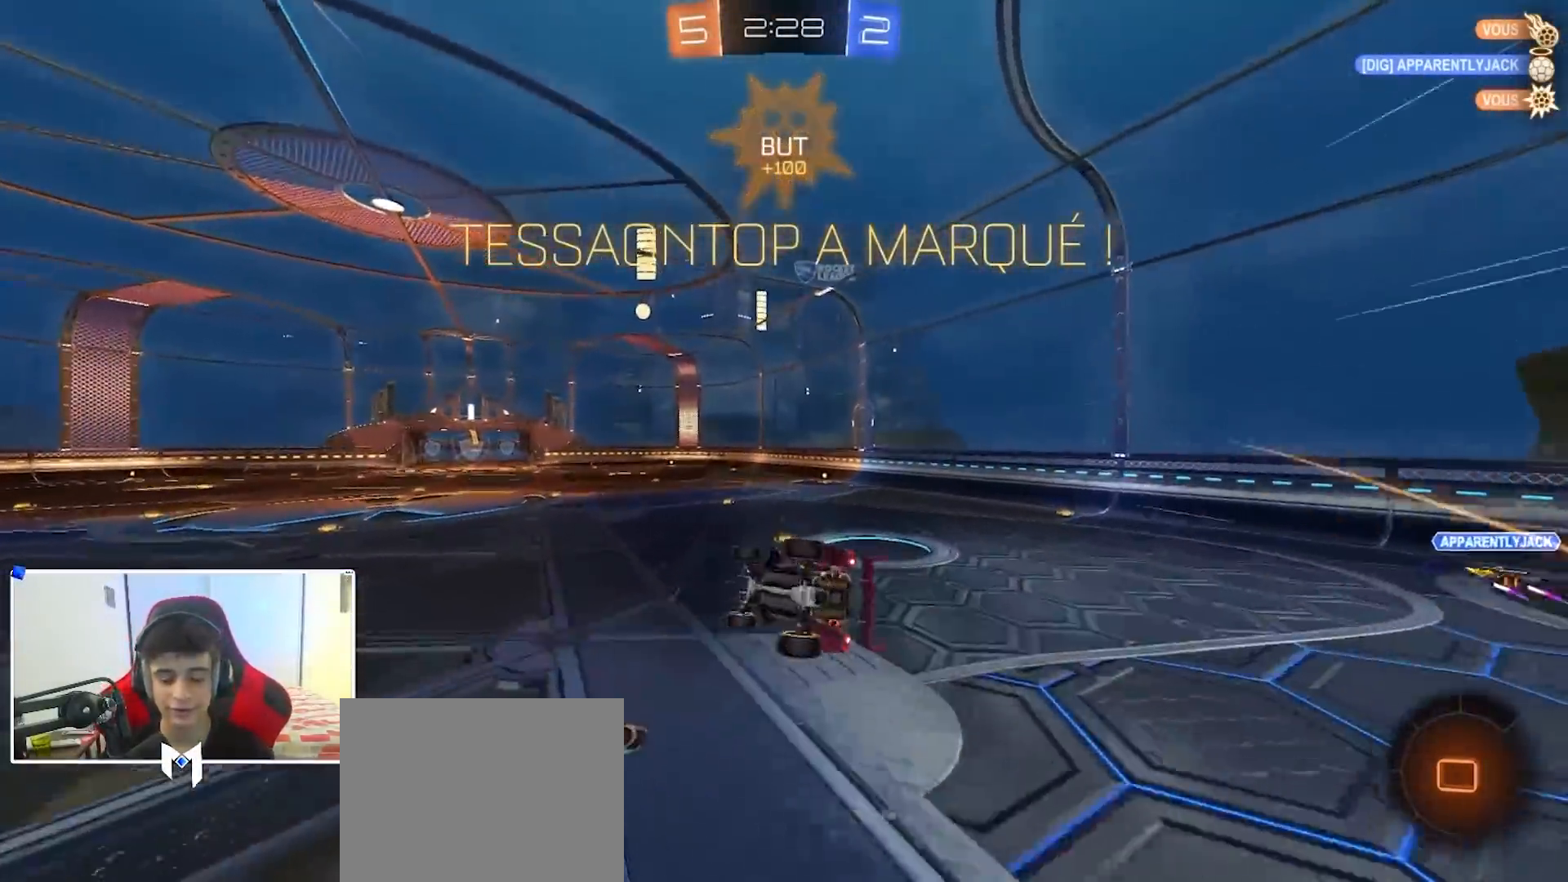
{"buttons": [], "left_stick": "center", "right_stick": "center", "events": [[200, "R1", "up"], [317, "left_stick", "center"]]}
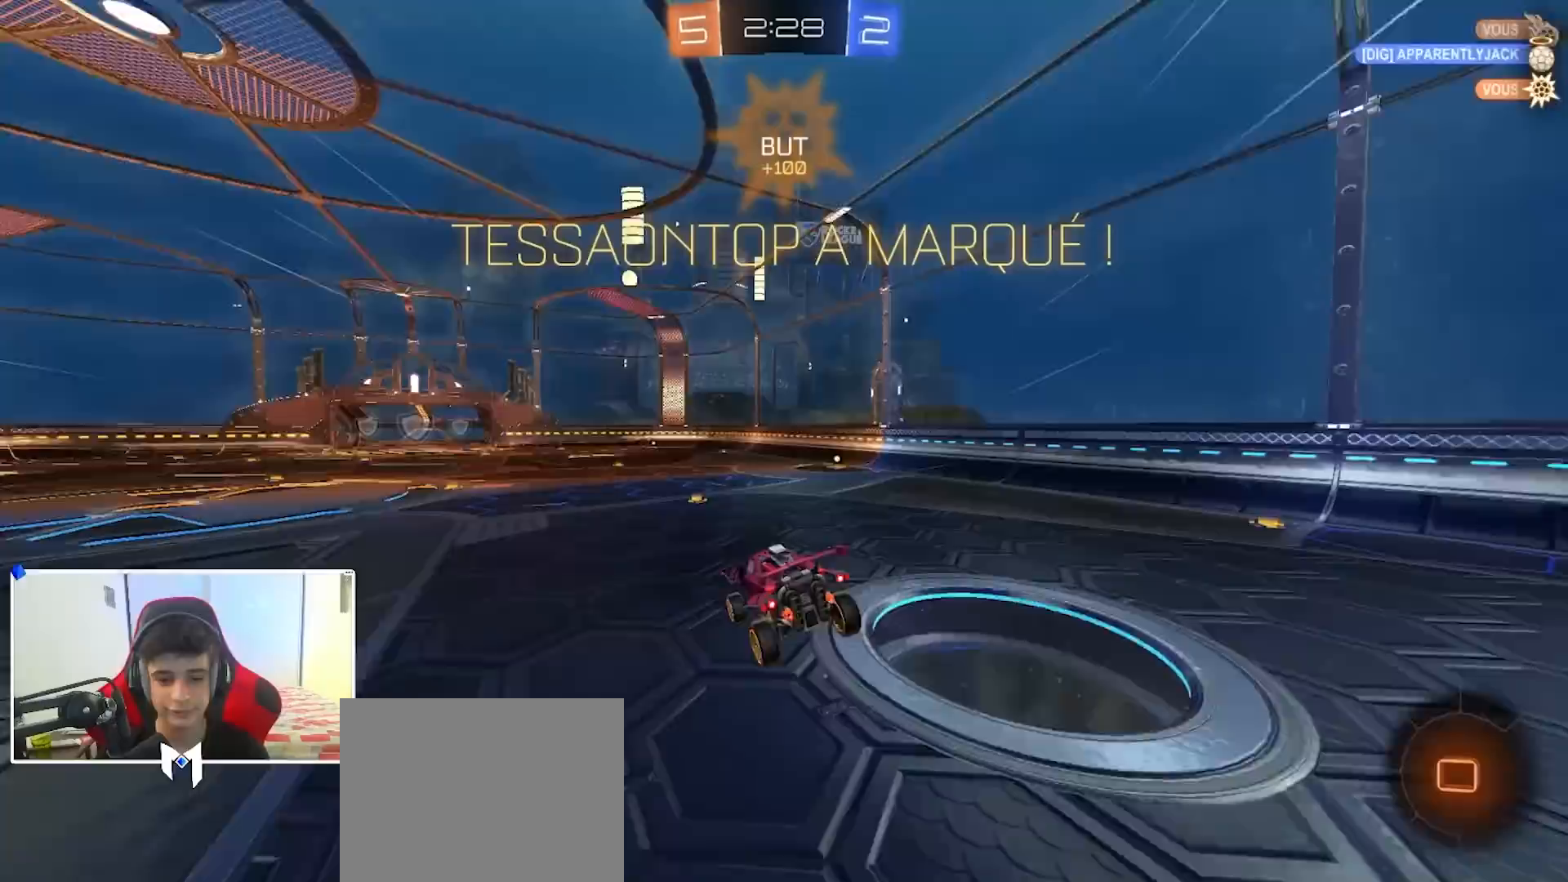
{"buttons": ["R2"], "left_stick": "left", "right_stick": "center", "events": [[100, "R2", "down"], [267, "left_stick", "left"]]}
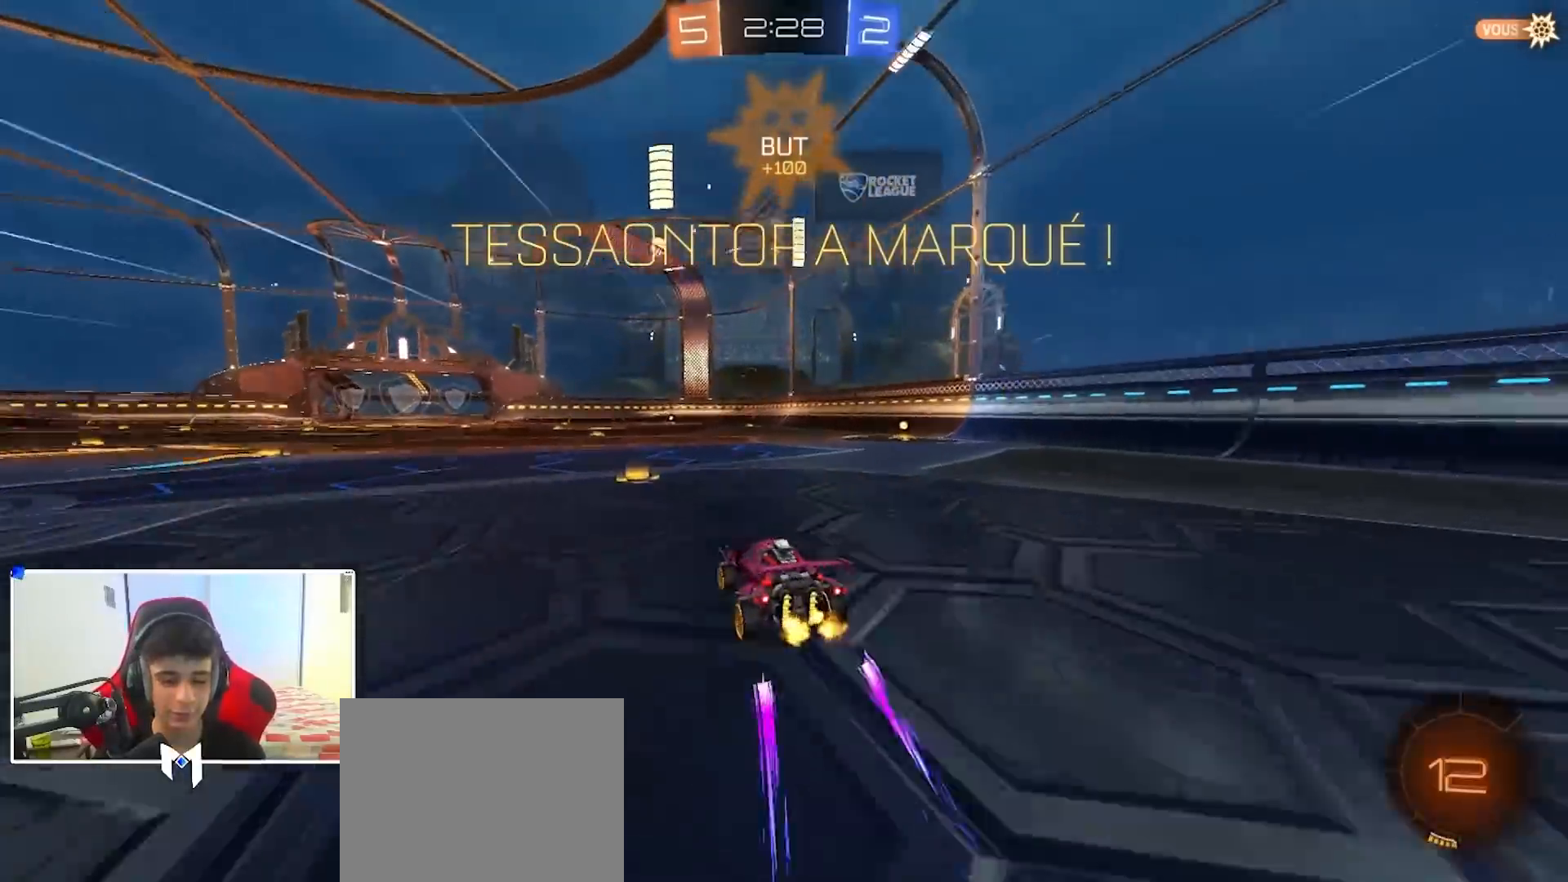
{"buttons": [], "left_stick": "center", "right_stick": "center", "events": [[17, "X", "down"], [83, "X", "up"], [117, "B", "down"], [267, "A", "down"], [367, "left_stick", "up"], [383, "A", "up"], [433, "A", "down"], [433, "R2", "up"], [467, "A", "up"], [467, "B", "up"], [467, "left_stick", "center"]]}
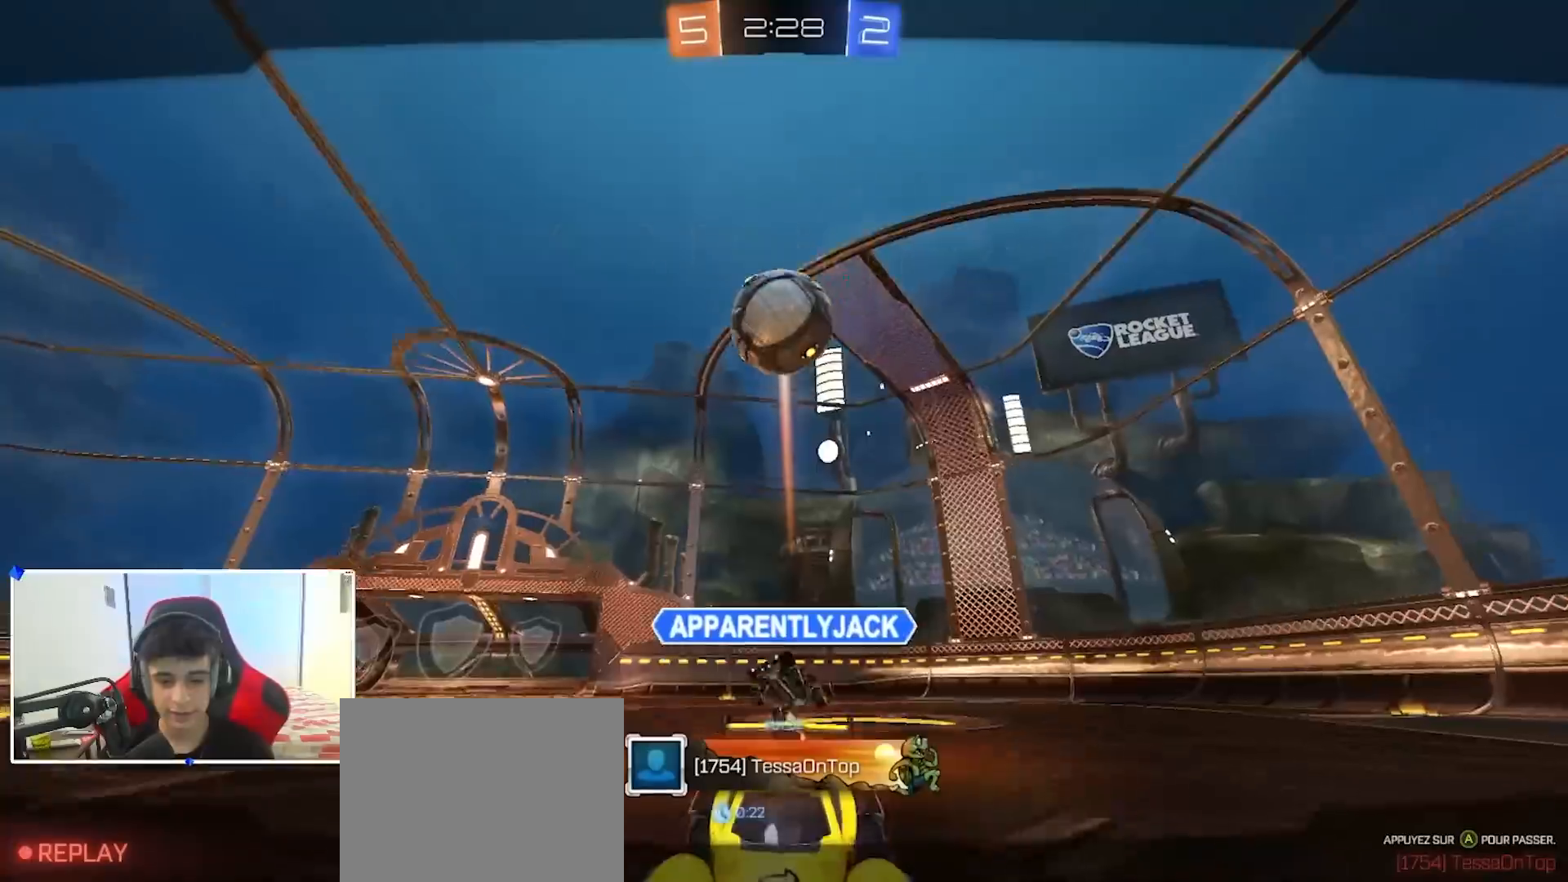
{"buttons": [], "left_stick": "center", "right_stick": "center", "events": []}
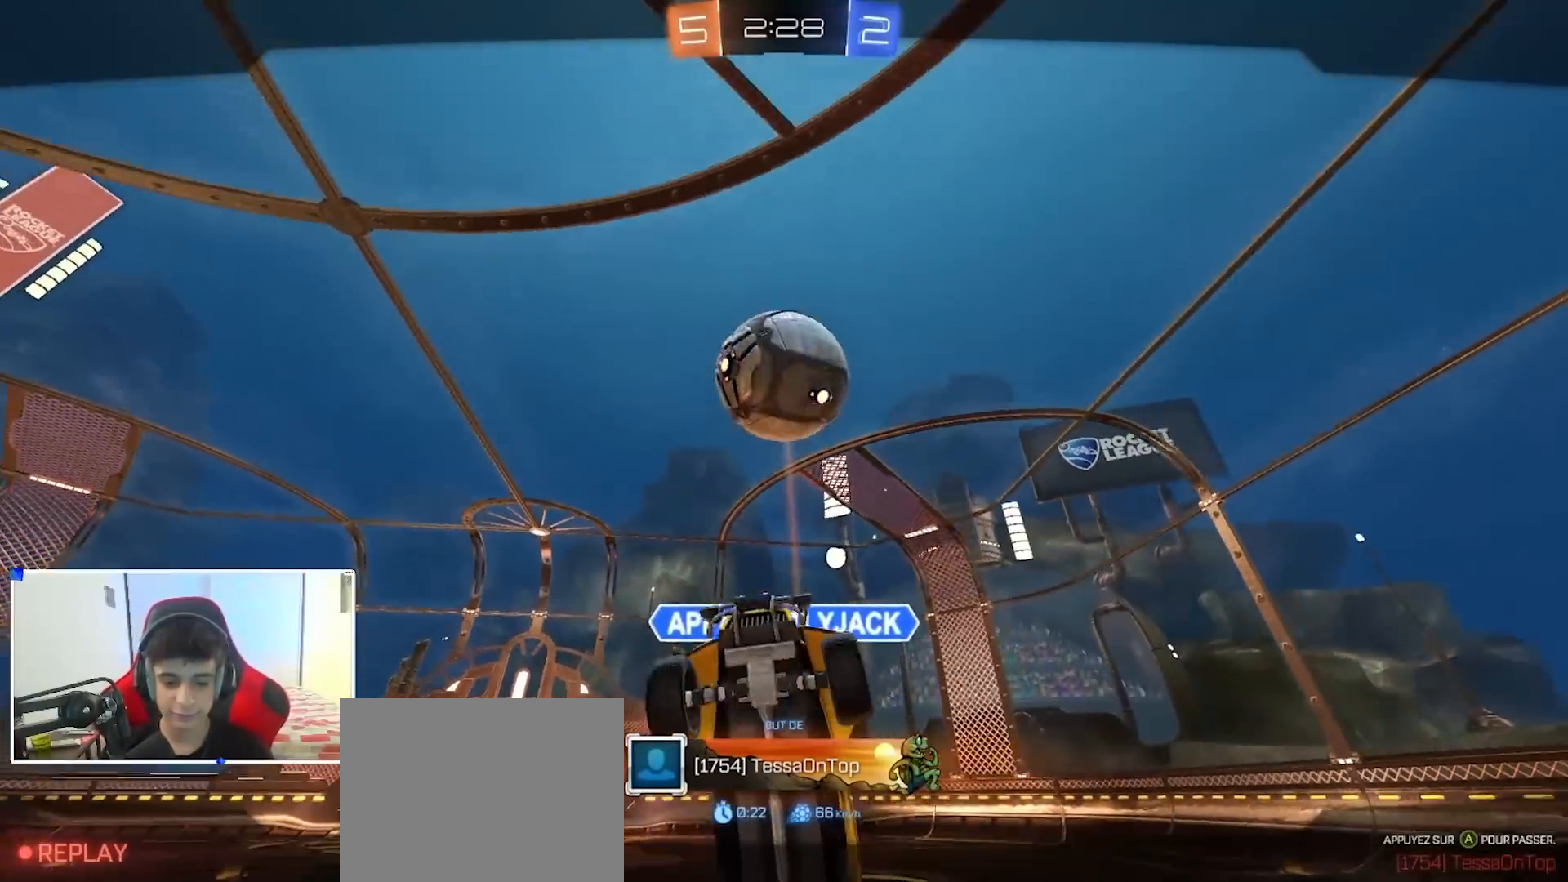
{"buttons": [], "left_stick": "center", "right_stick": "center", "events": []}
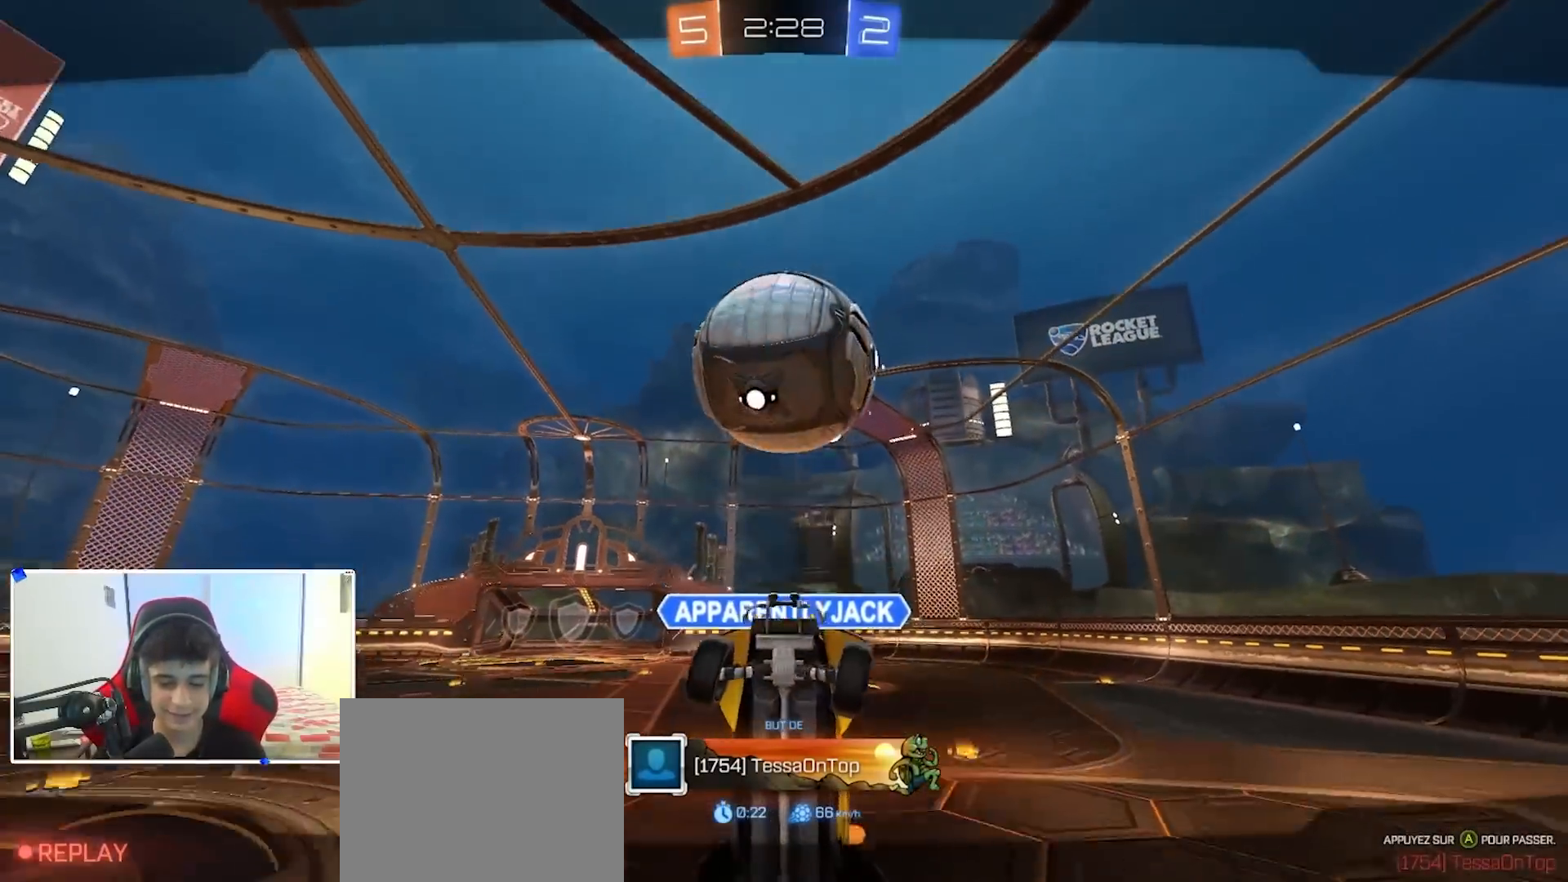
{"buttons": [], "left_stick": "center", "right_stick": "center", "events": []}
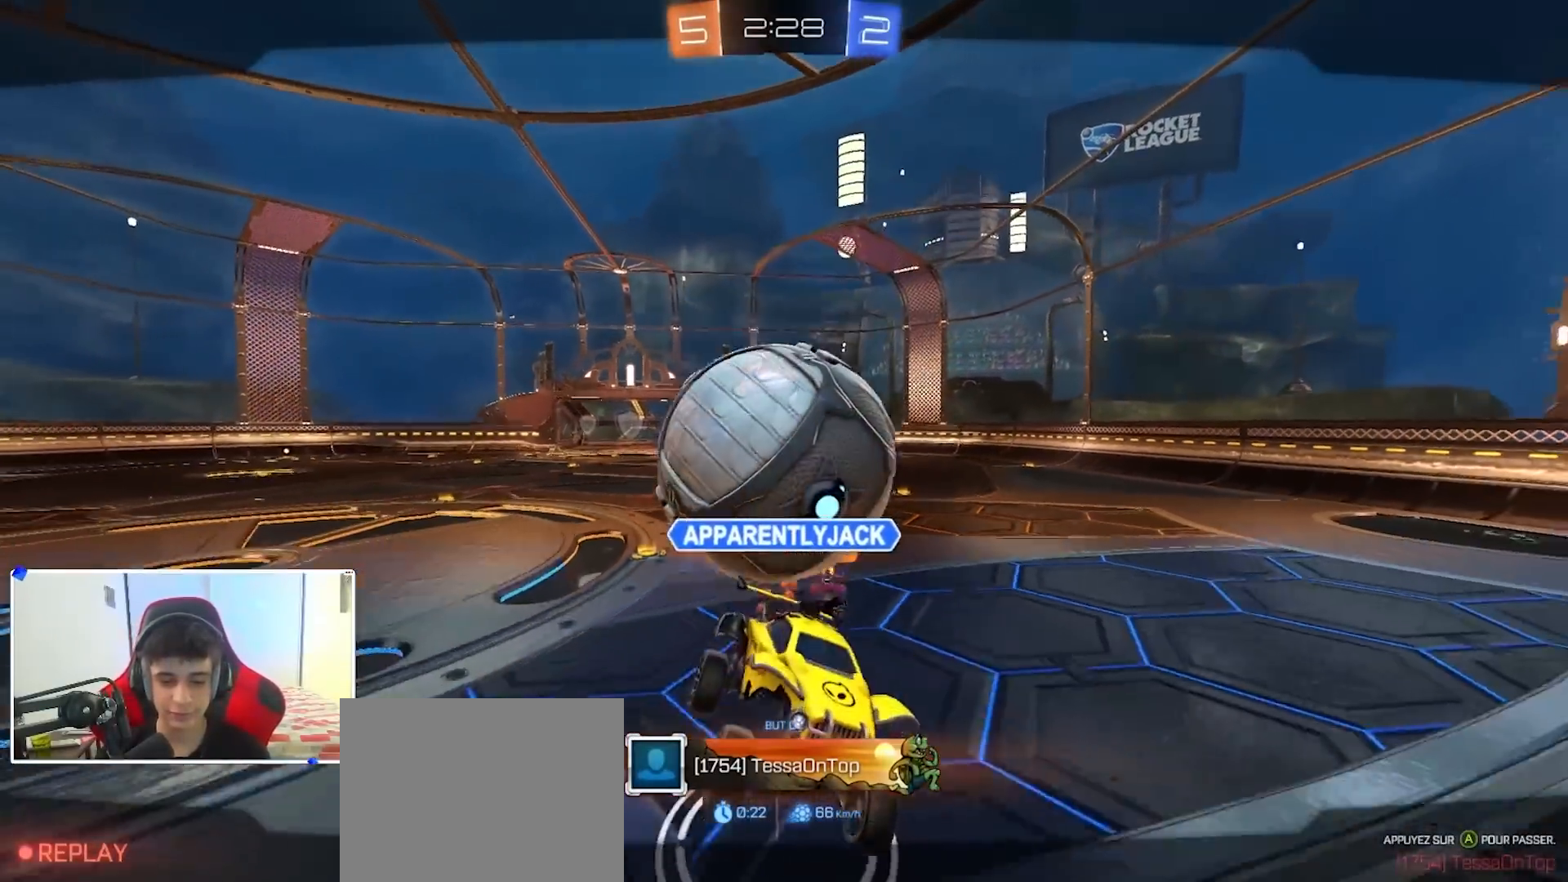
{"buttons": [], "left_stick": "center", "right_stick": "center", "events": []}
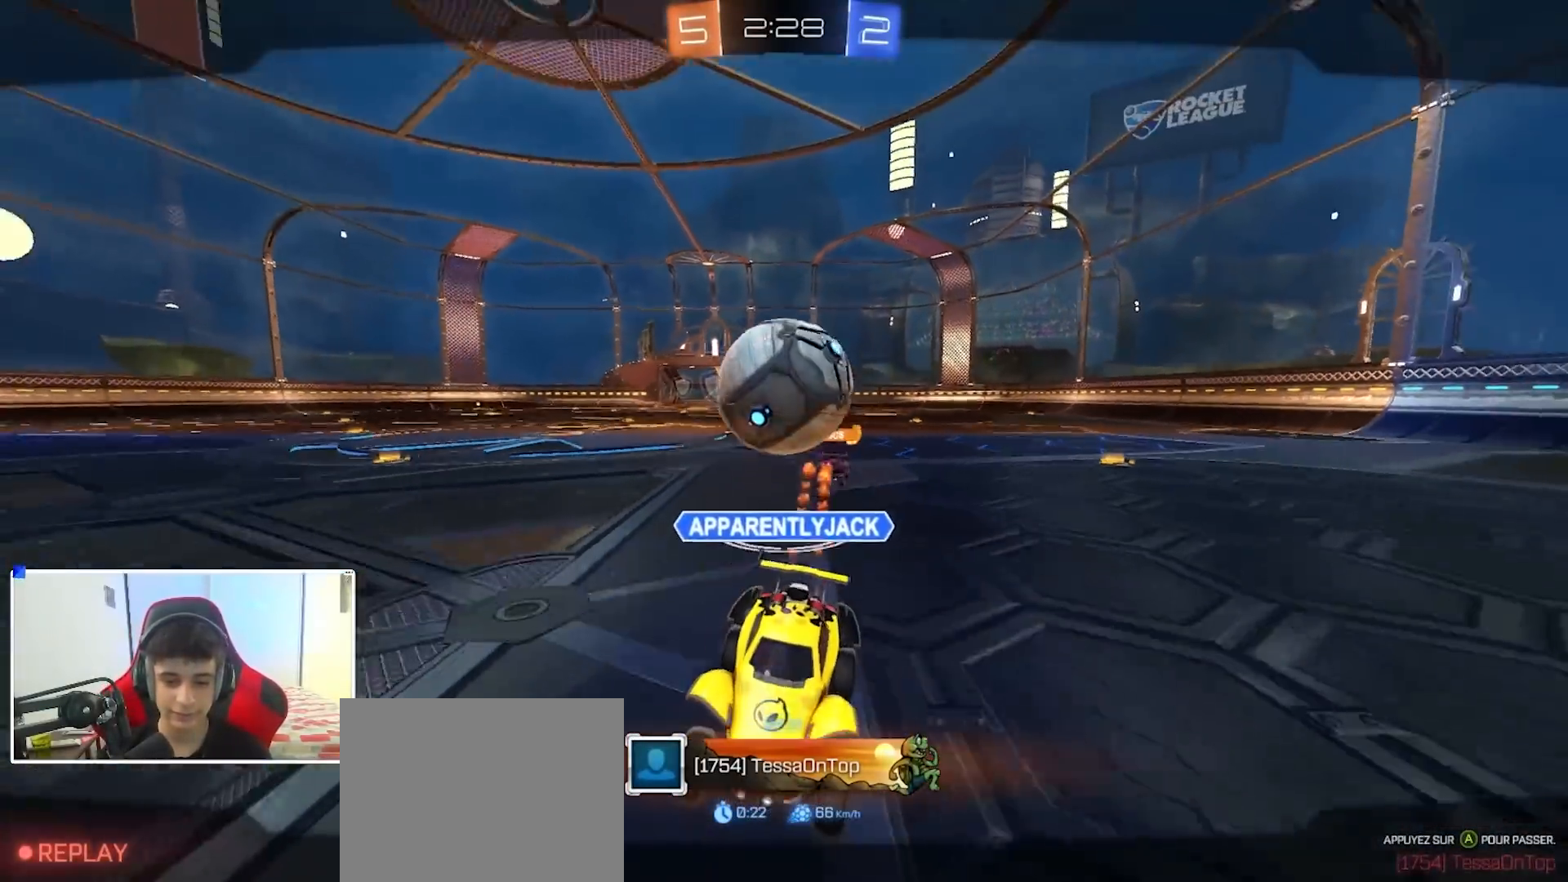
{"buttons": [], "left_stick": "center", "right_stick": "center", "events": []}
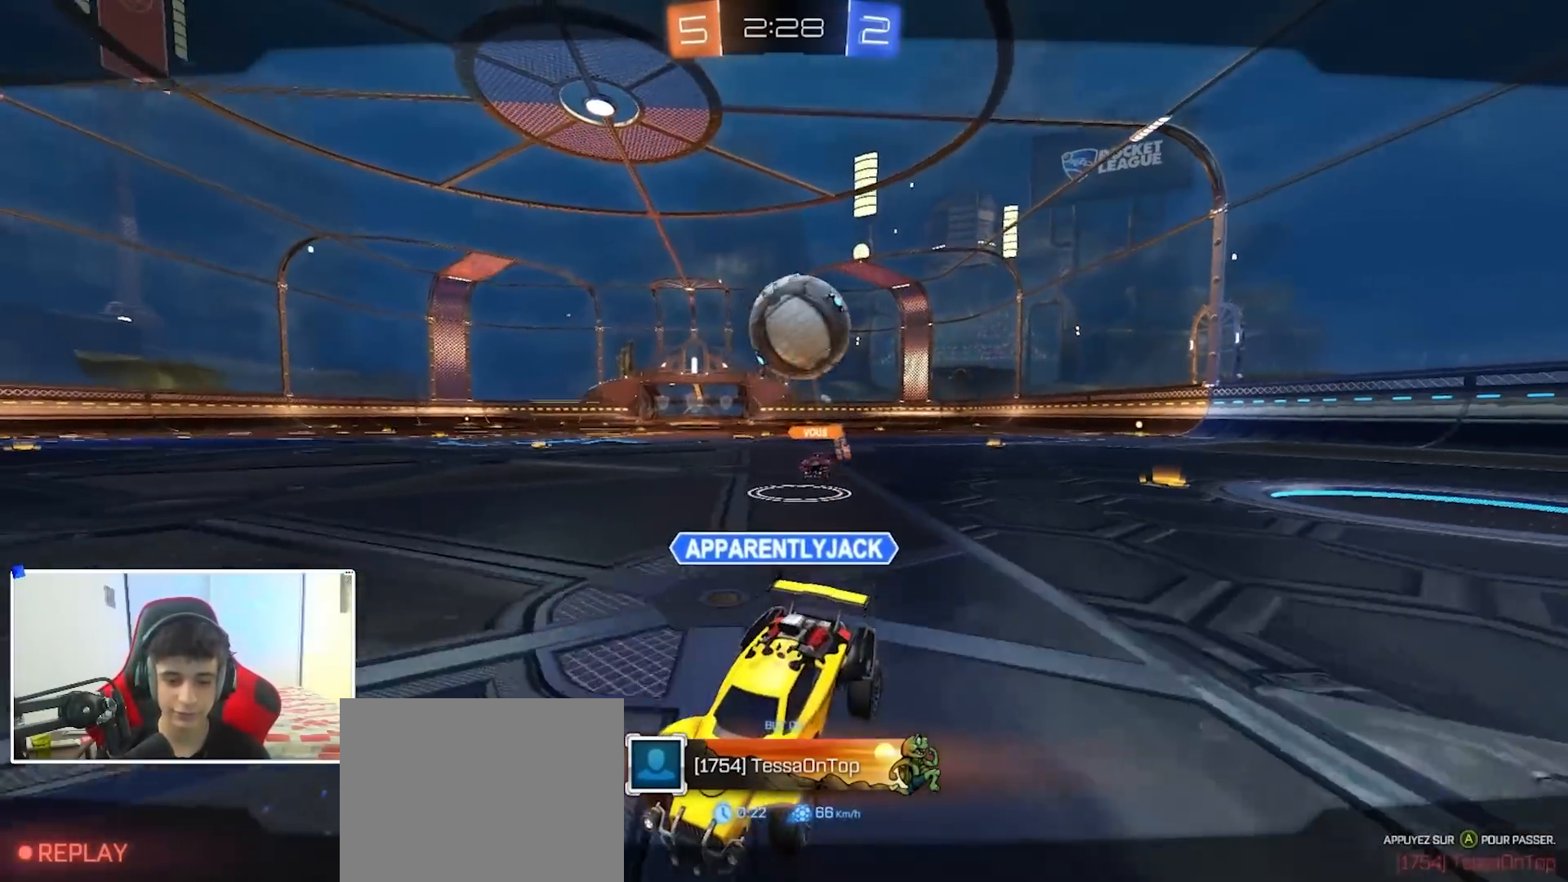
{"buttons": [], "left_stick": "center", "right_stick": "center", "events": []}
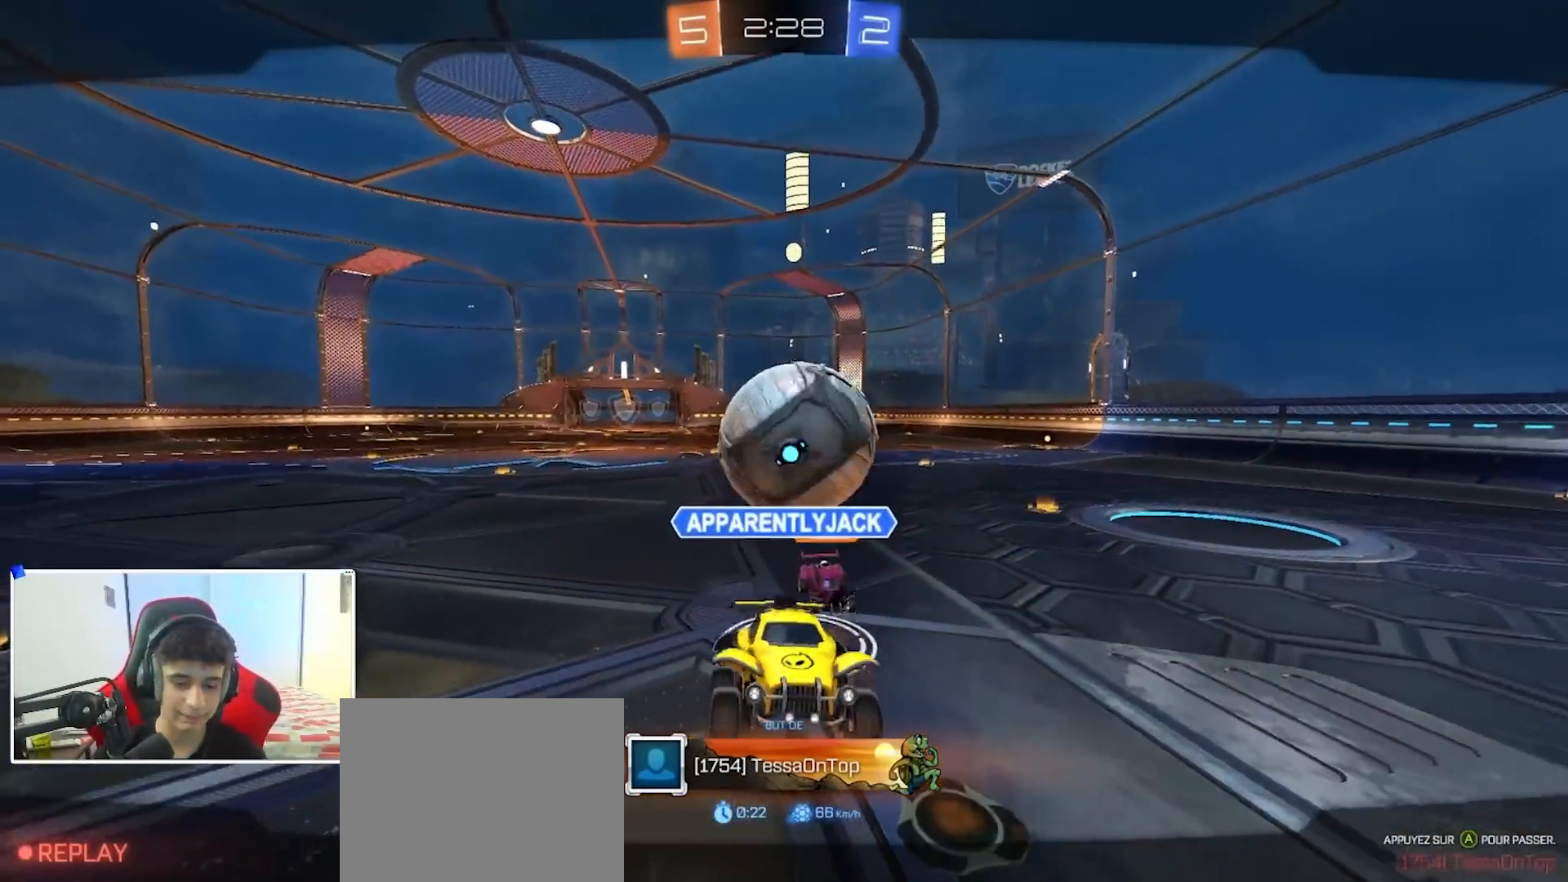
{"buttons": ["A"], "left_stick": "center", "right_stick": "center", "events": [[400, "A", "down"]]}
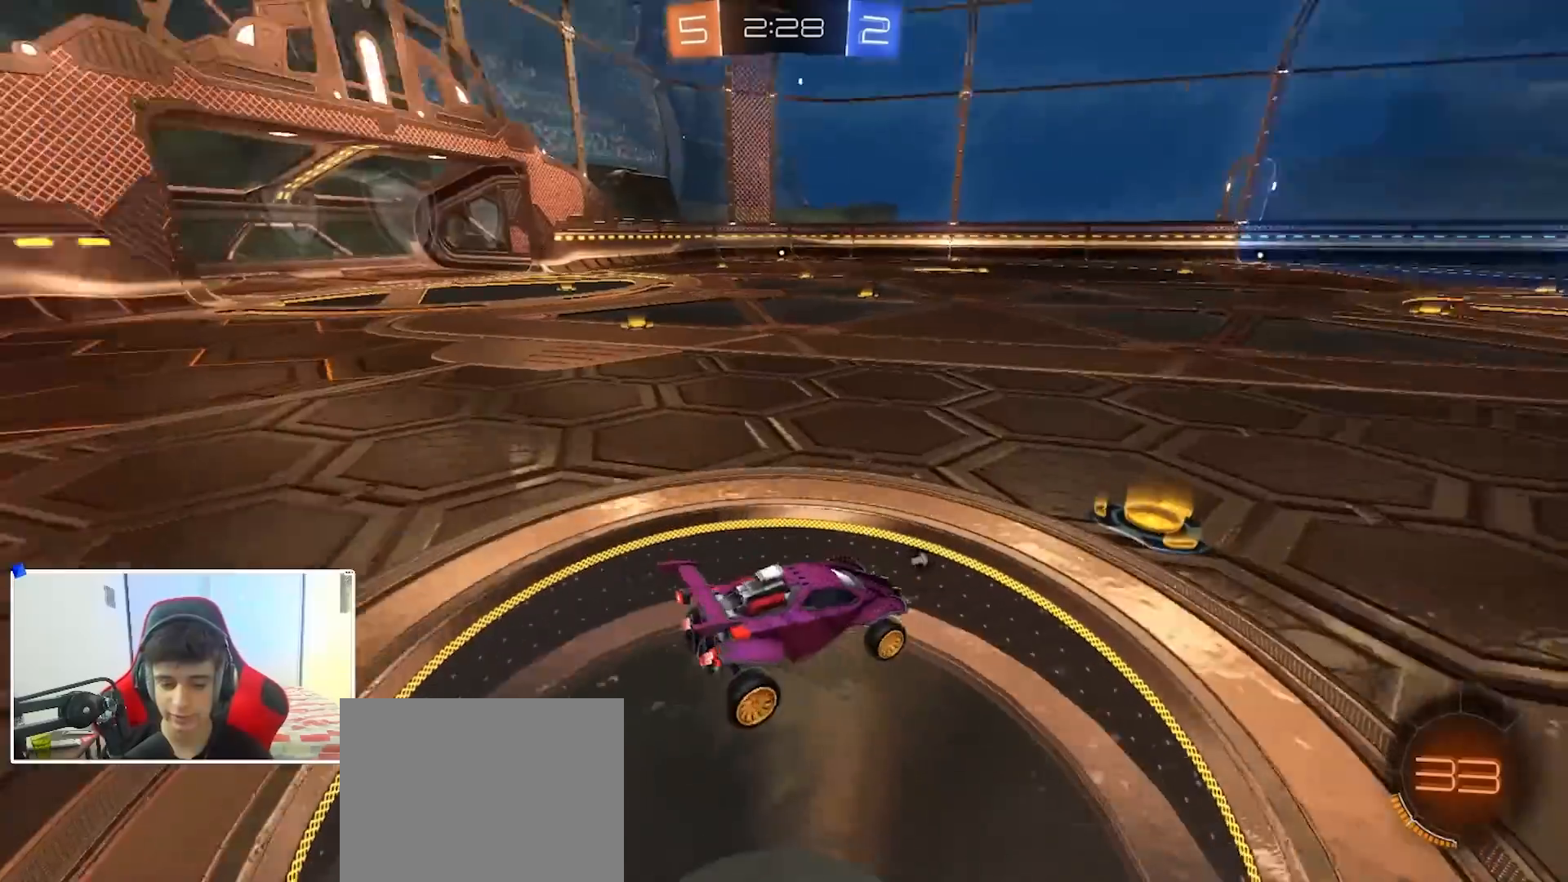
{"buttons": [], "left_stick": "center", "right_stick": "center", "events": [[117, "A", "up"]]}